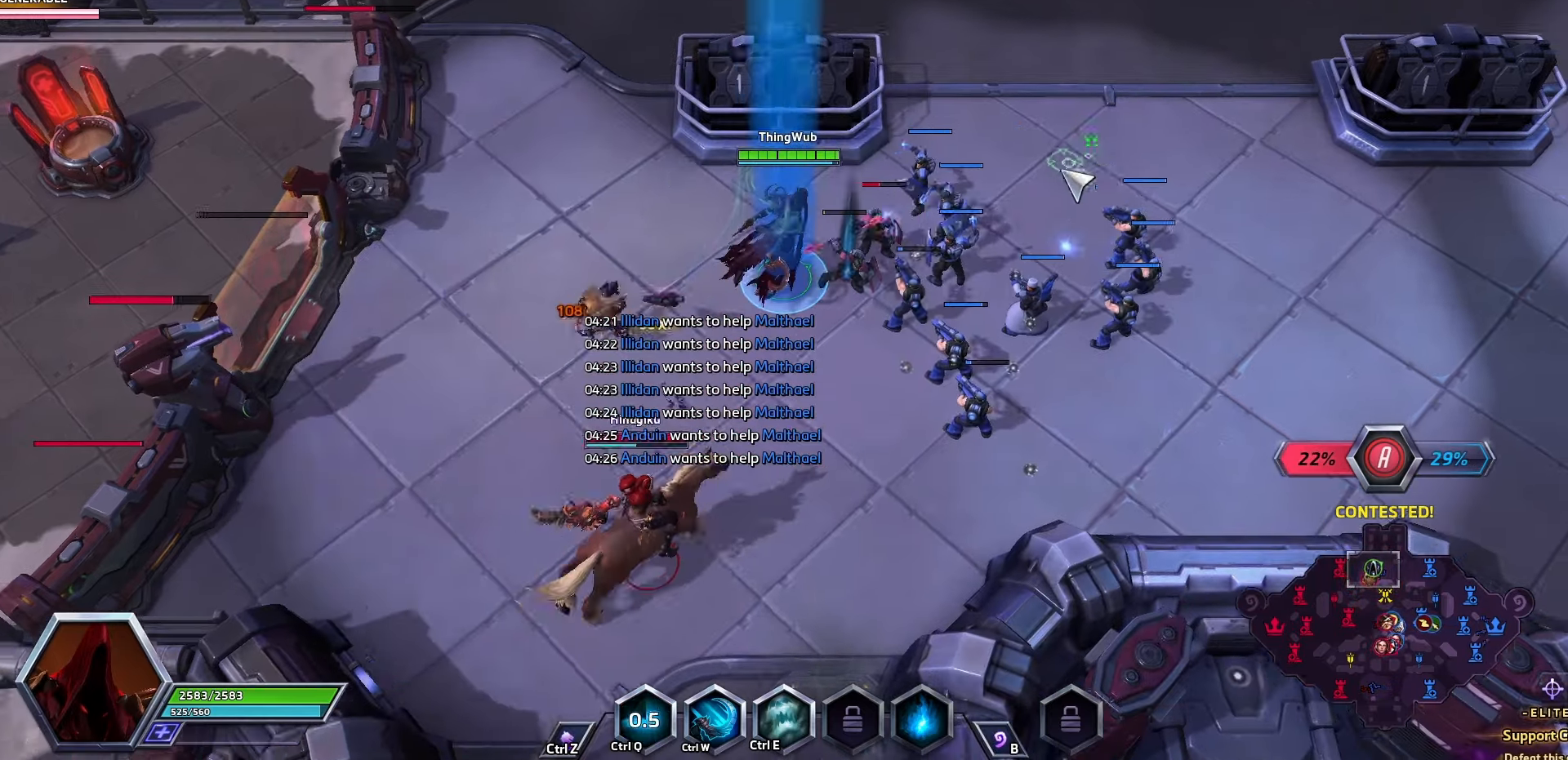
Gameplay with keyboard; each line is a JSON object with the keys held at the frame after it. "events" lists presses ("down") and releases ("up") of ".", "/", "0", "1", "2", "3", "4", "5", "6", "7", "8", "9", "a", "alt_l", "alt_r", "b", "backslash", "backspace", "c", "caps_lock", "comma", "ctrl_l", "ctrl_r", "d", "e", "equals", "f", "g", "h", "i", "j", "k", "l", "lbracket", "m", "minus", "n", "o", "p", "q", "quote", "r", "rbracket", "return", "s", "semicolon", "shift_l", "shift_r", "space", "super", "t", "tab", "tilde", "u", "v", "w", "x", "y" and "z" between this image and that frame as [ms after this image, input, new state], when the widget could be followed in between. No other keys are recorded. Mouse input is not recorded.
{"keys": [], "events": [[67, "space", "up"], [300, "a", "down"], [400, "a", "up"]]}
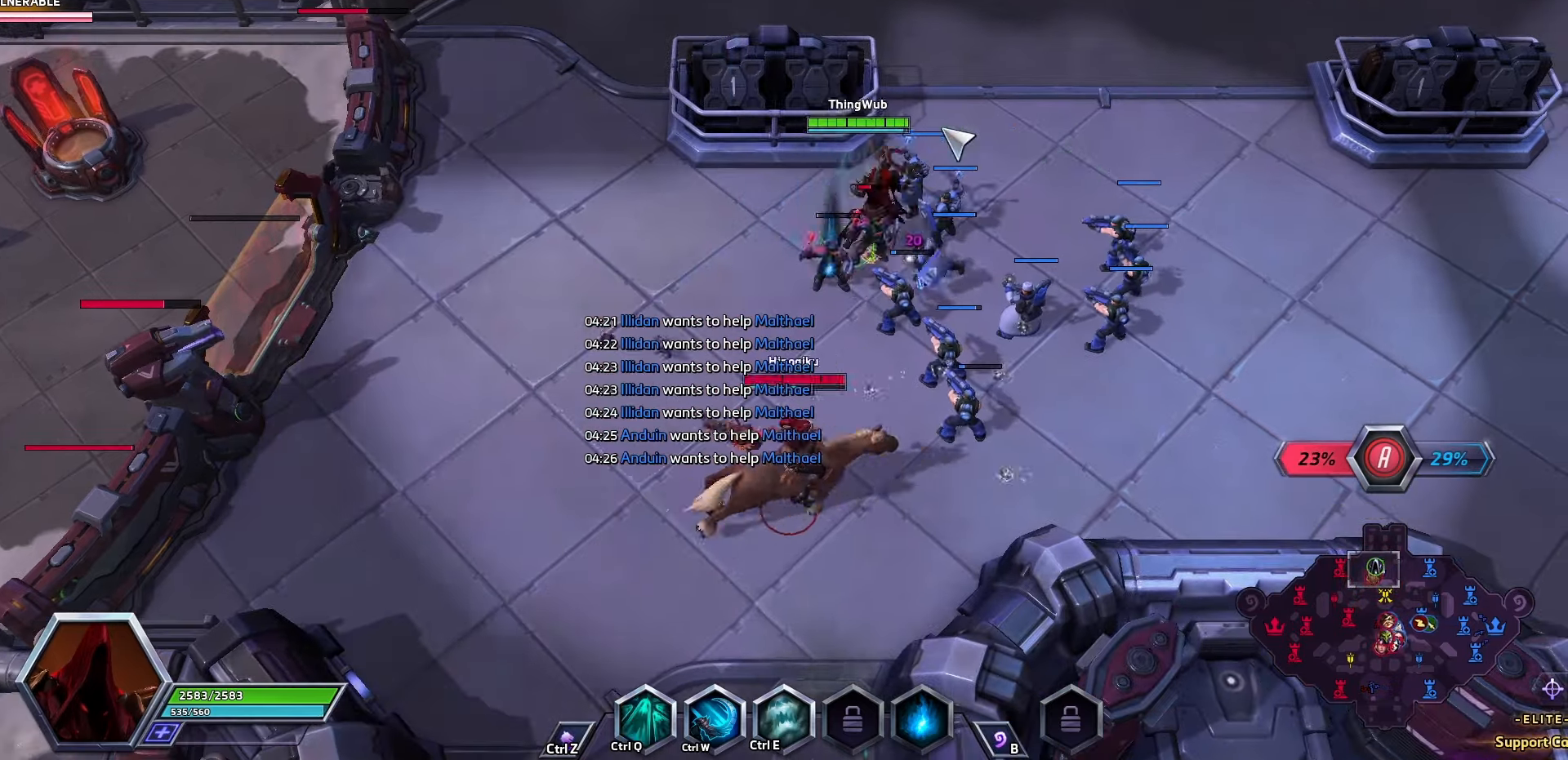
{"keys": [], "events": []}
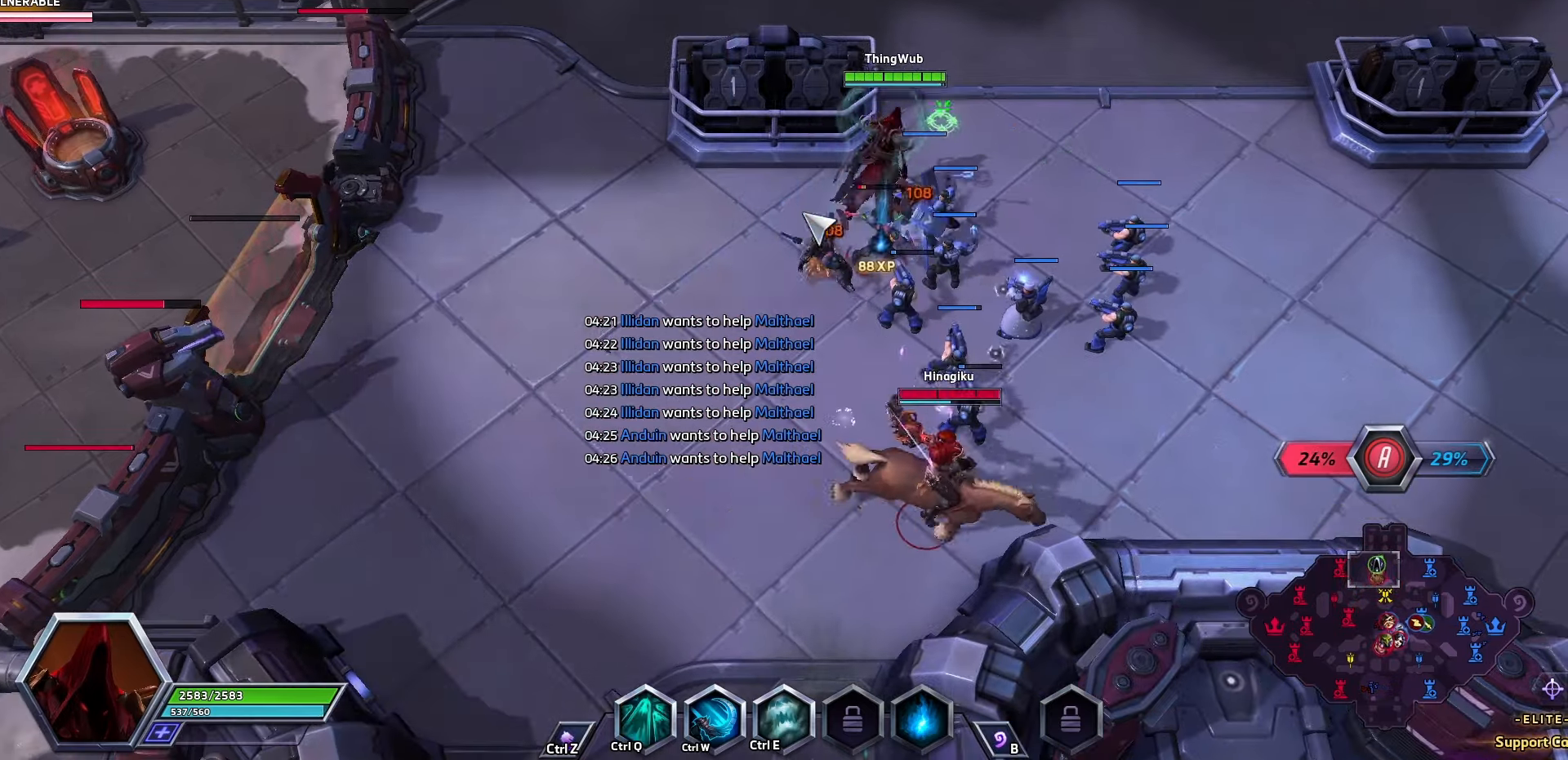
{"keys": [], "events": []}
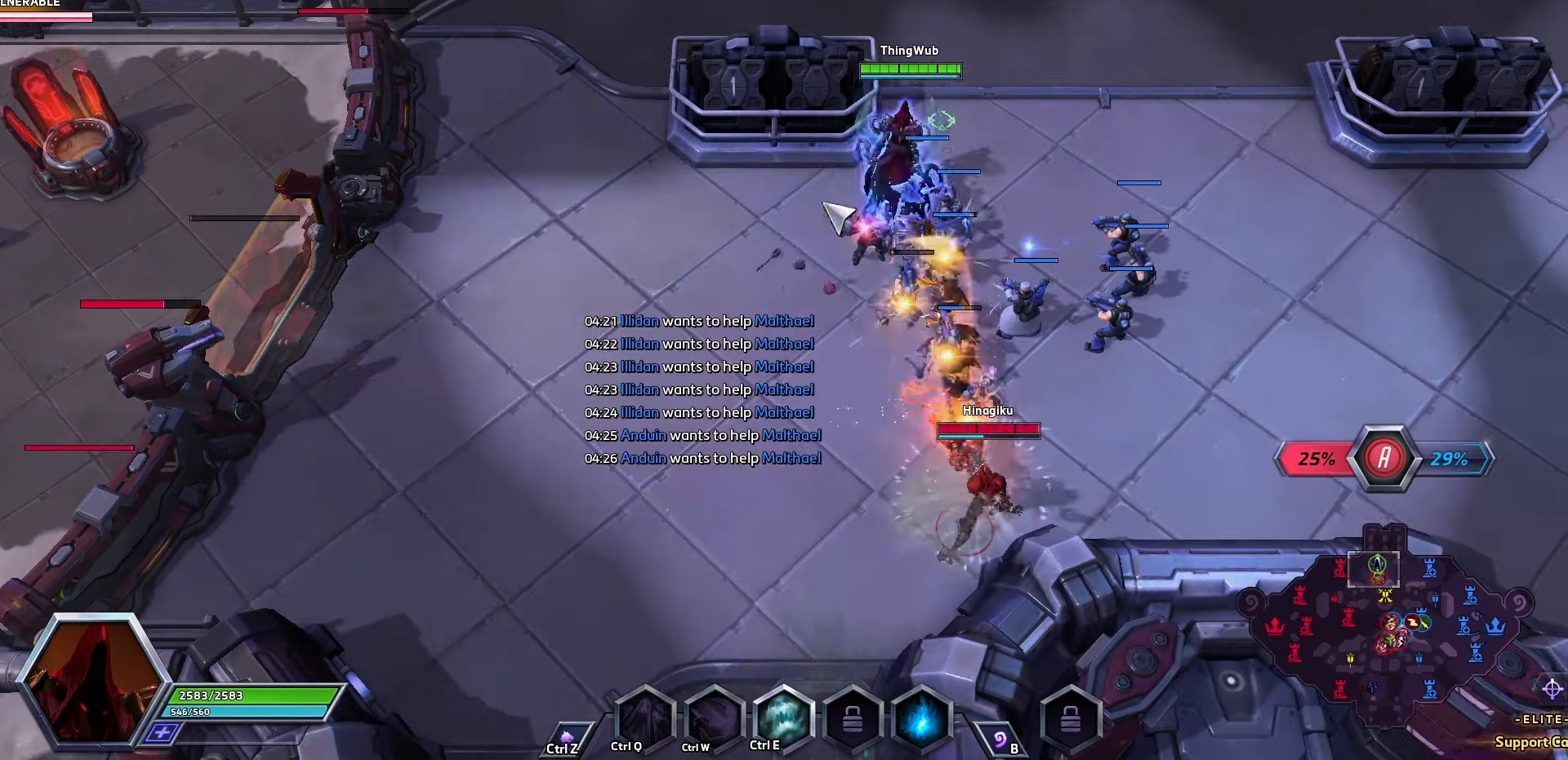
{"keys": [], "events": []}
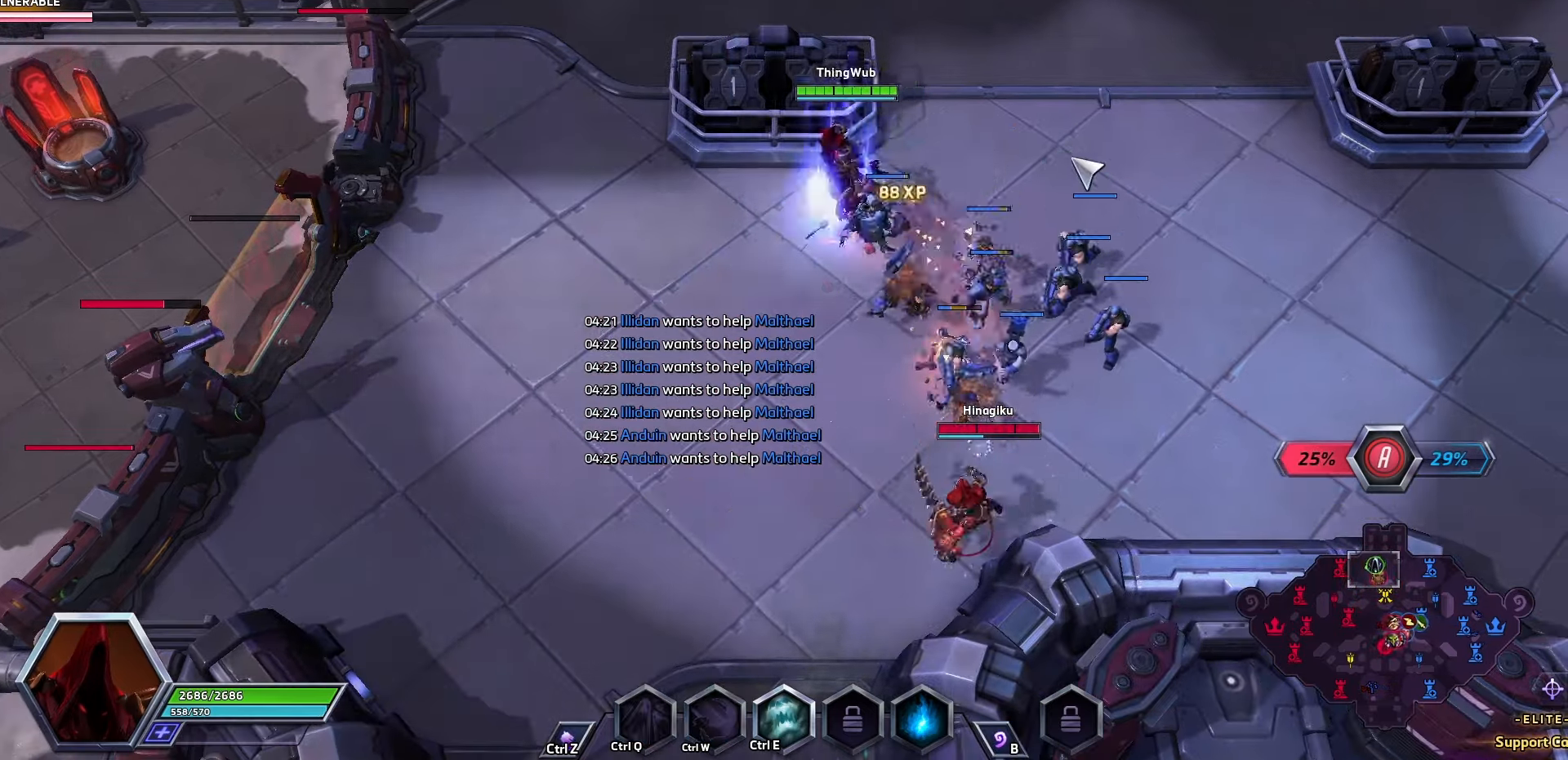
{"keys": ["space"], "events": [[367, "space", "down"]]}
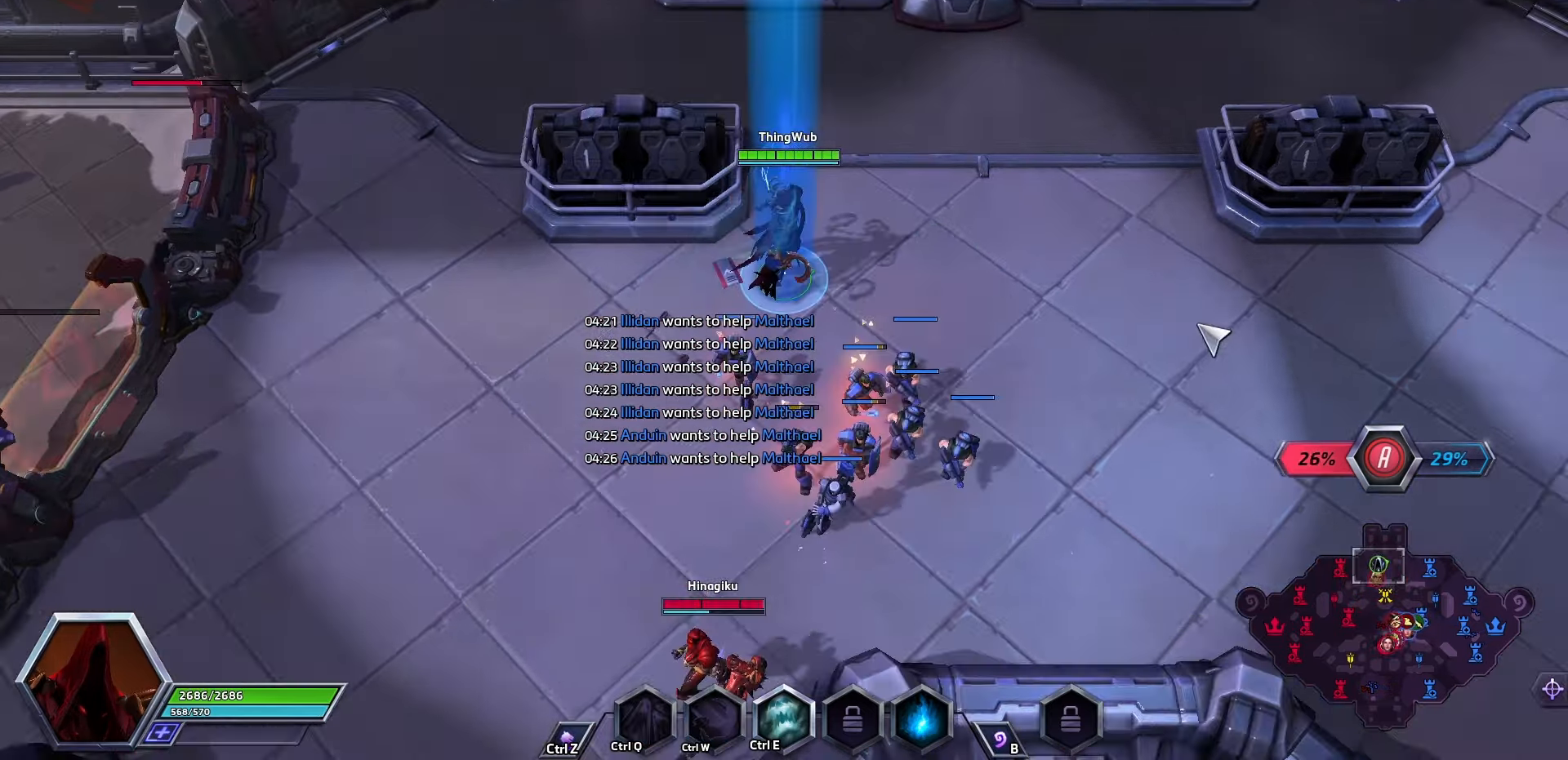
{"keys": [], "events": [[134, "z", "down"], [200, "shift_l", "down"], [200, "space", "up"], [466, "z", "up"], [500, "shift_l", "up"]]}
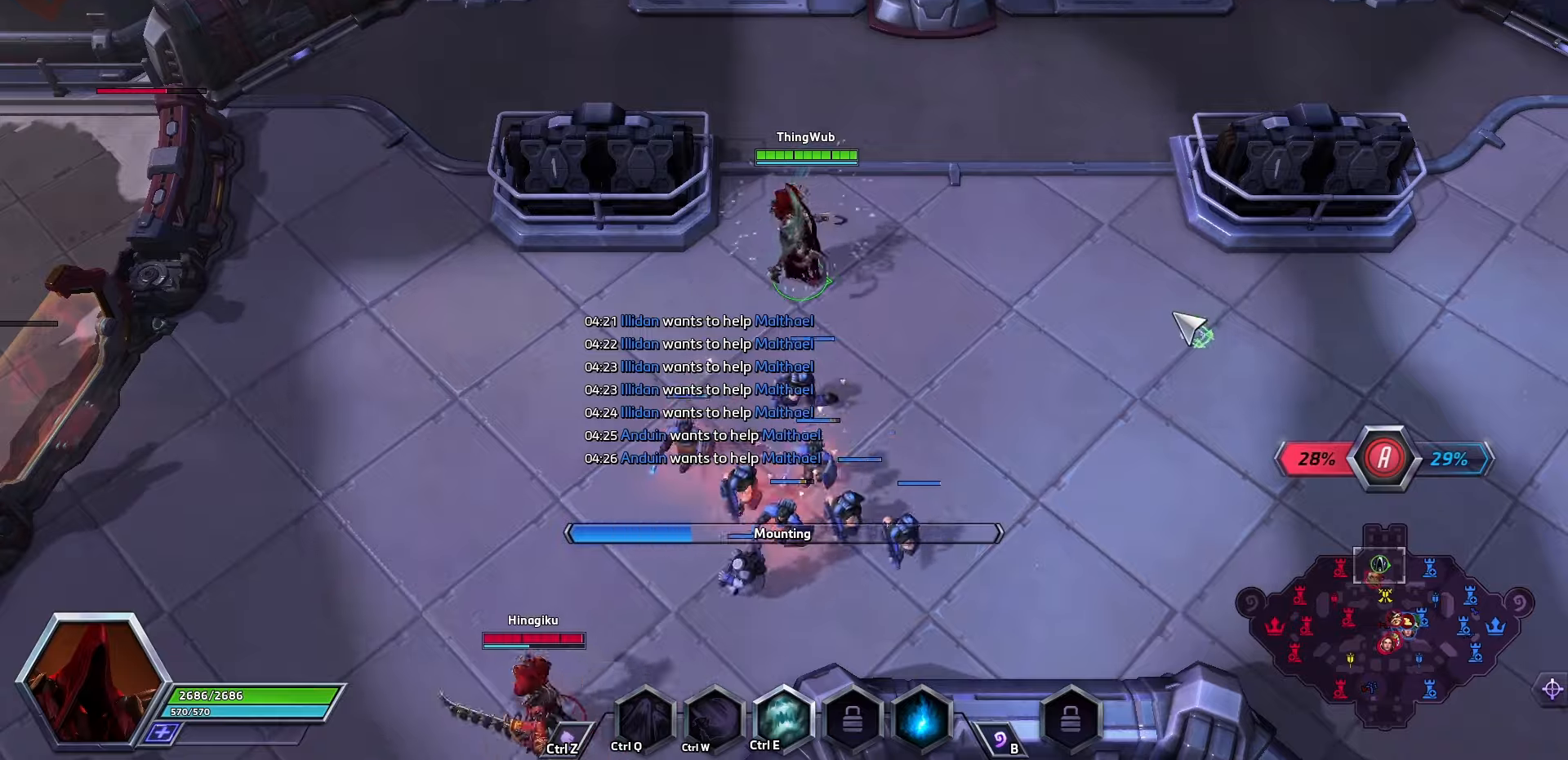
{"keys": [], "events": []}
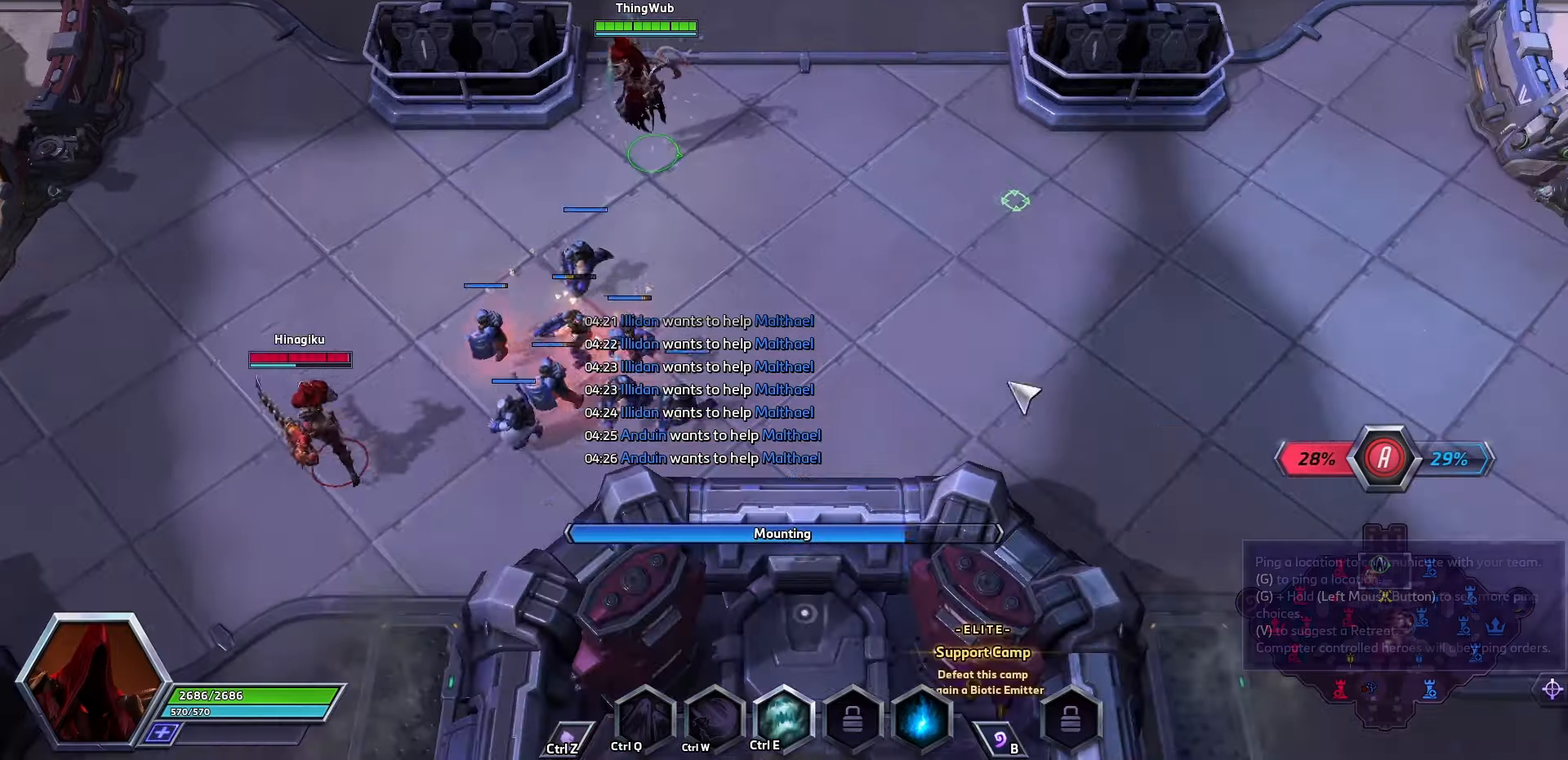
{"keys": [], "events": []}
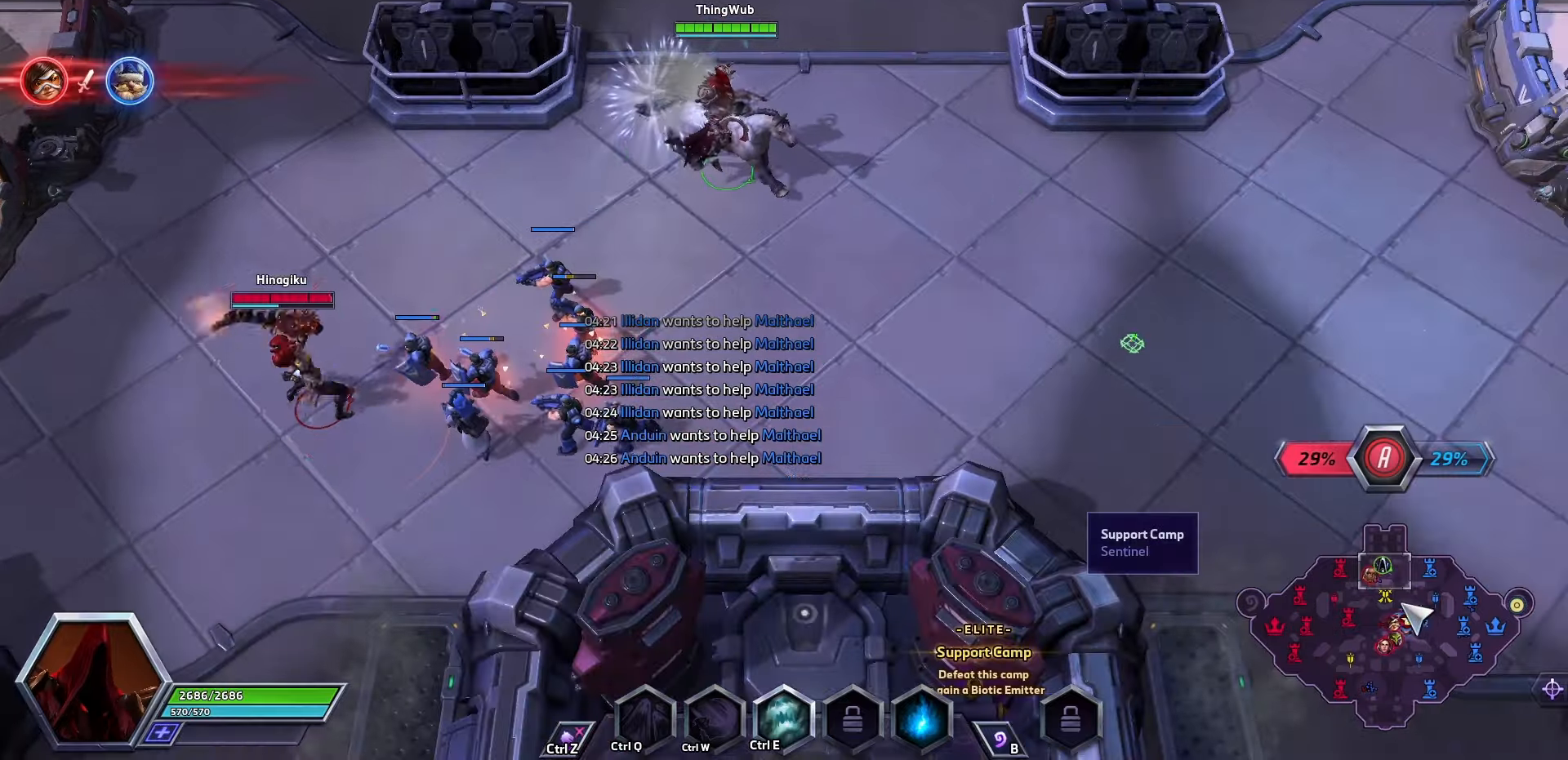
{"keys": [], "events": []}
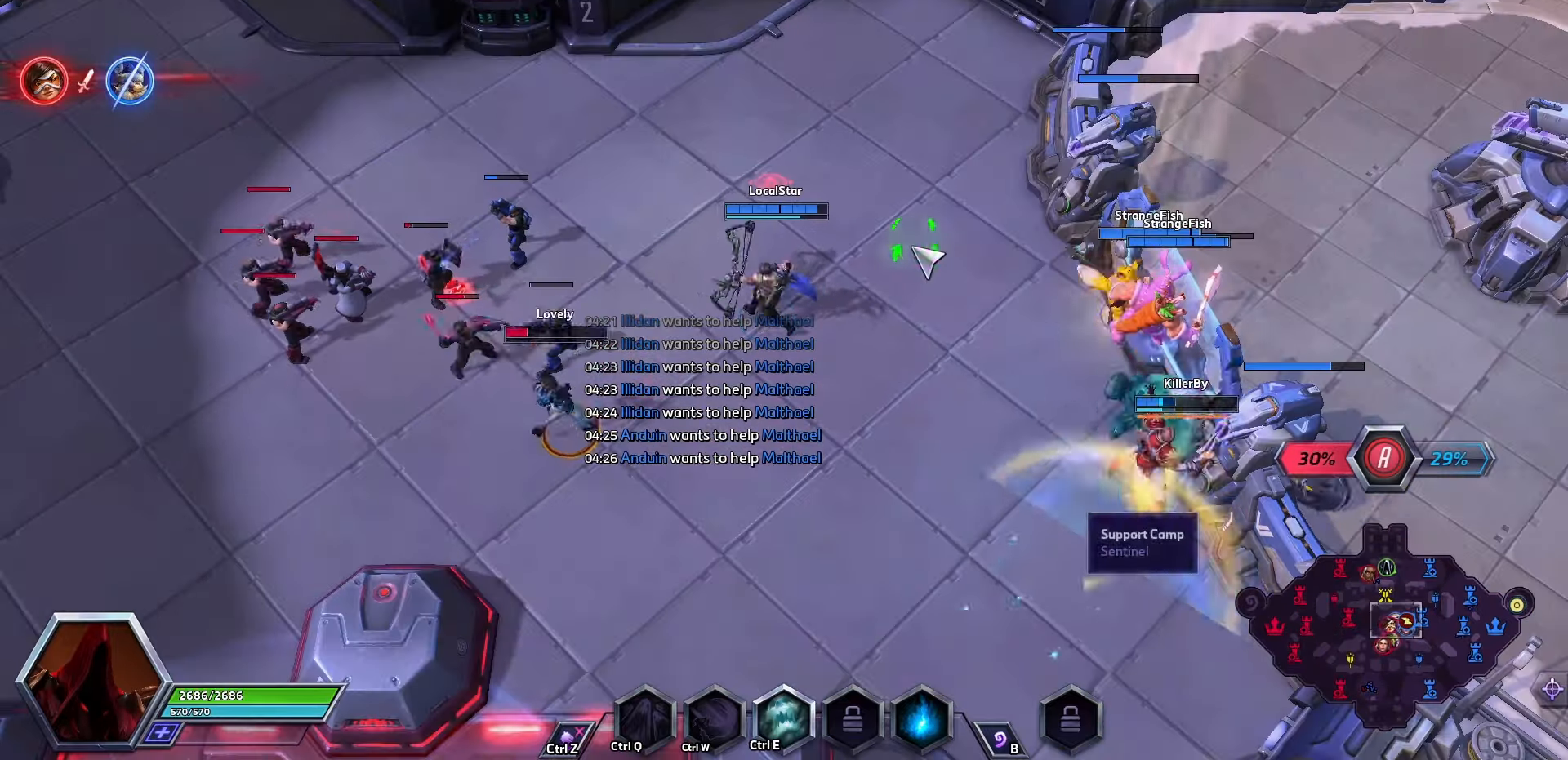
{"keys": [], "events": []}
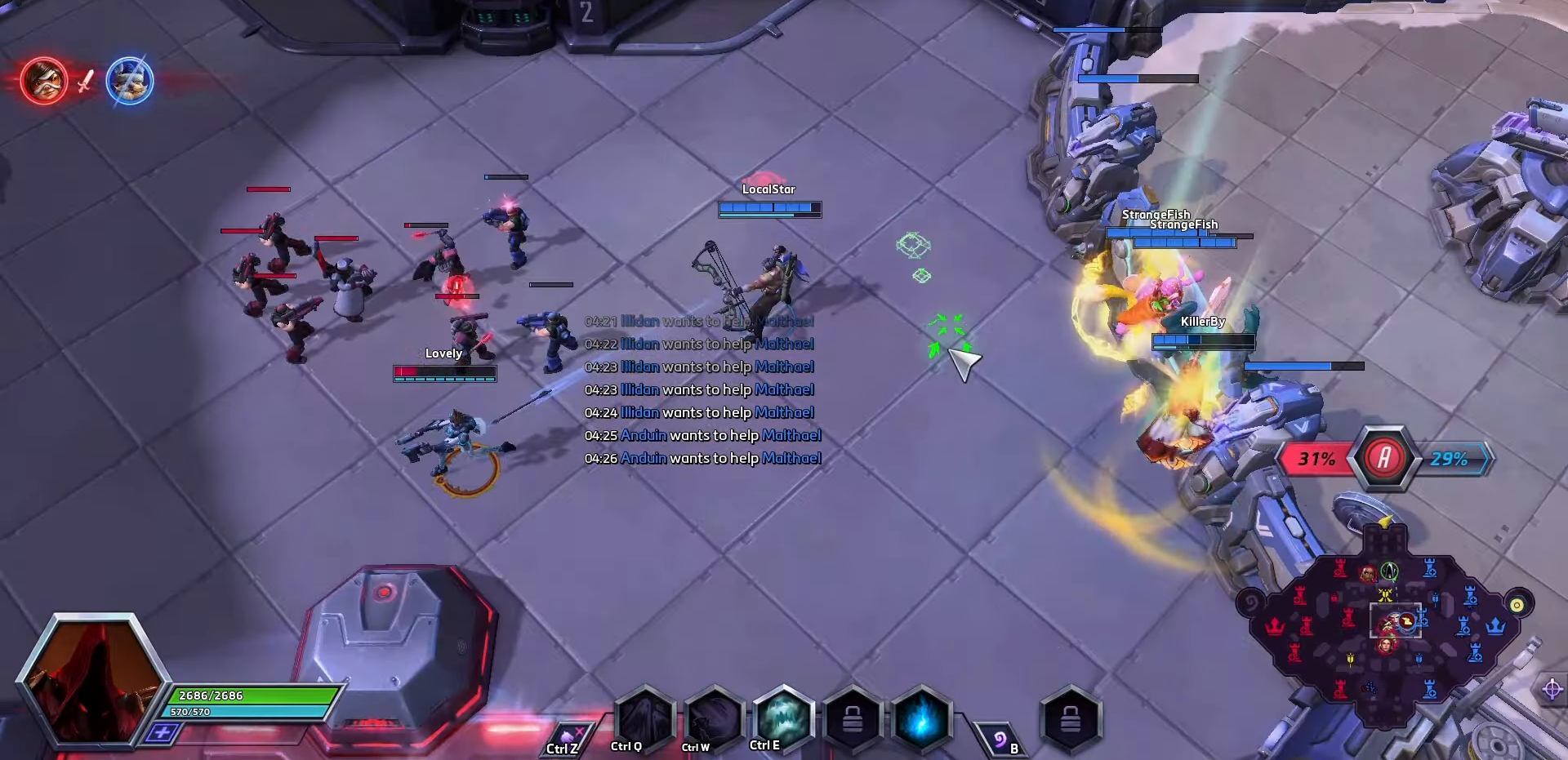
{"keys": ["space", "tab"], "events": [[266, "space", "down"], [433, "tab", "down"]]}
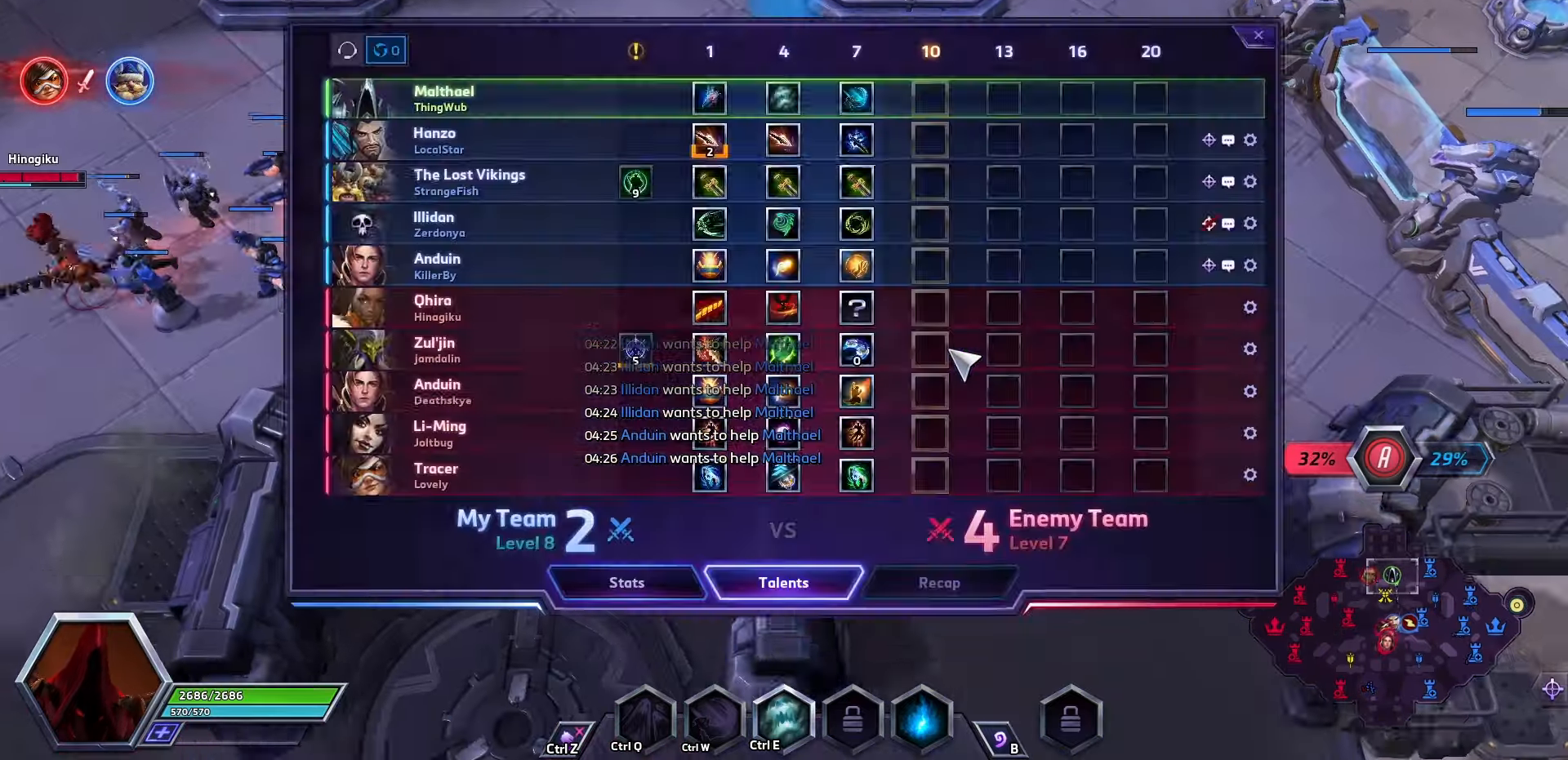
{"keys": ["space"], "events": [[33, "tab", "up"], [100, "tab", "down"], [166, "tab", "up"]]}
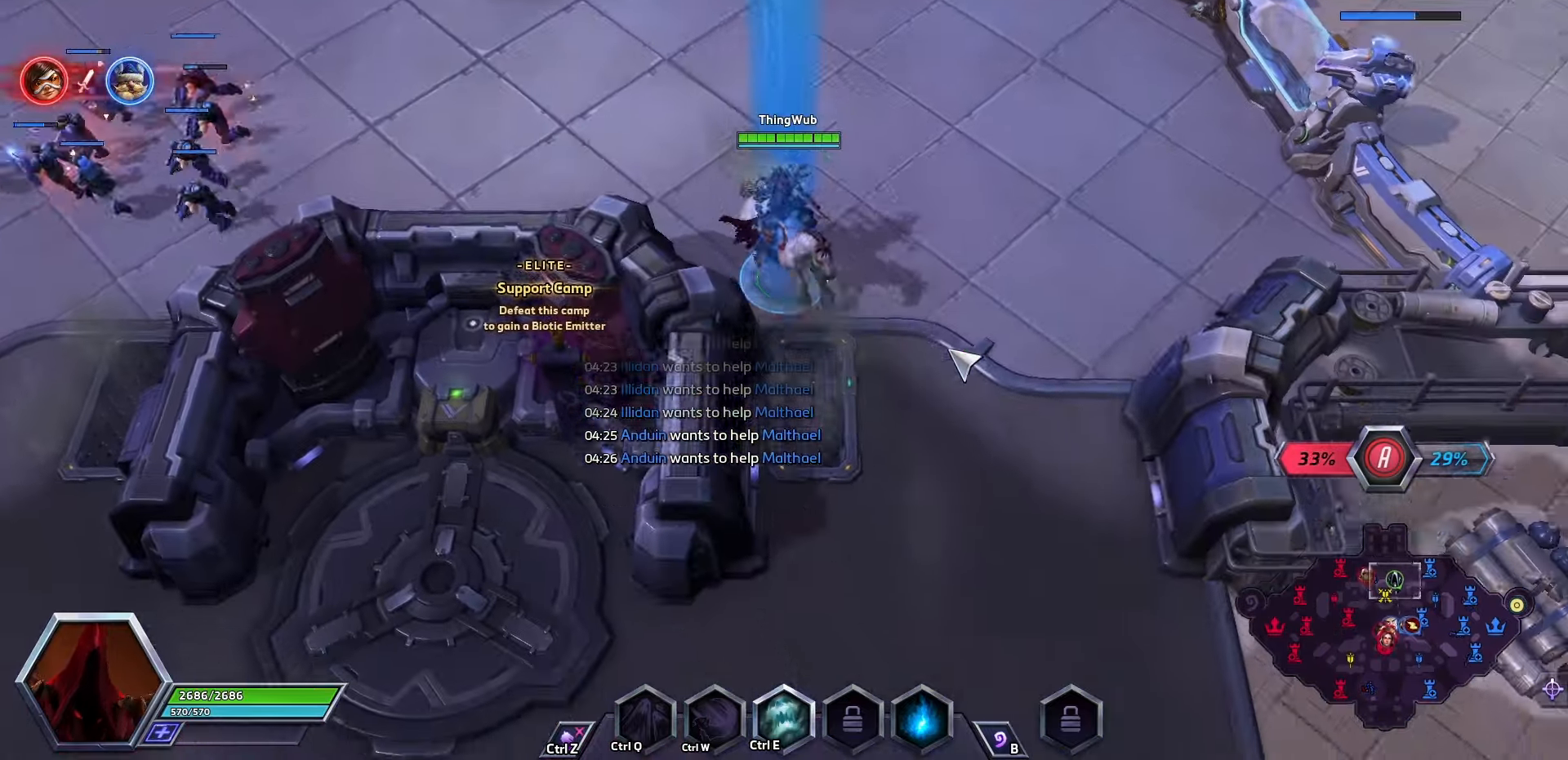
{"keys": [], "events": [[266, "space", "up"]]}
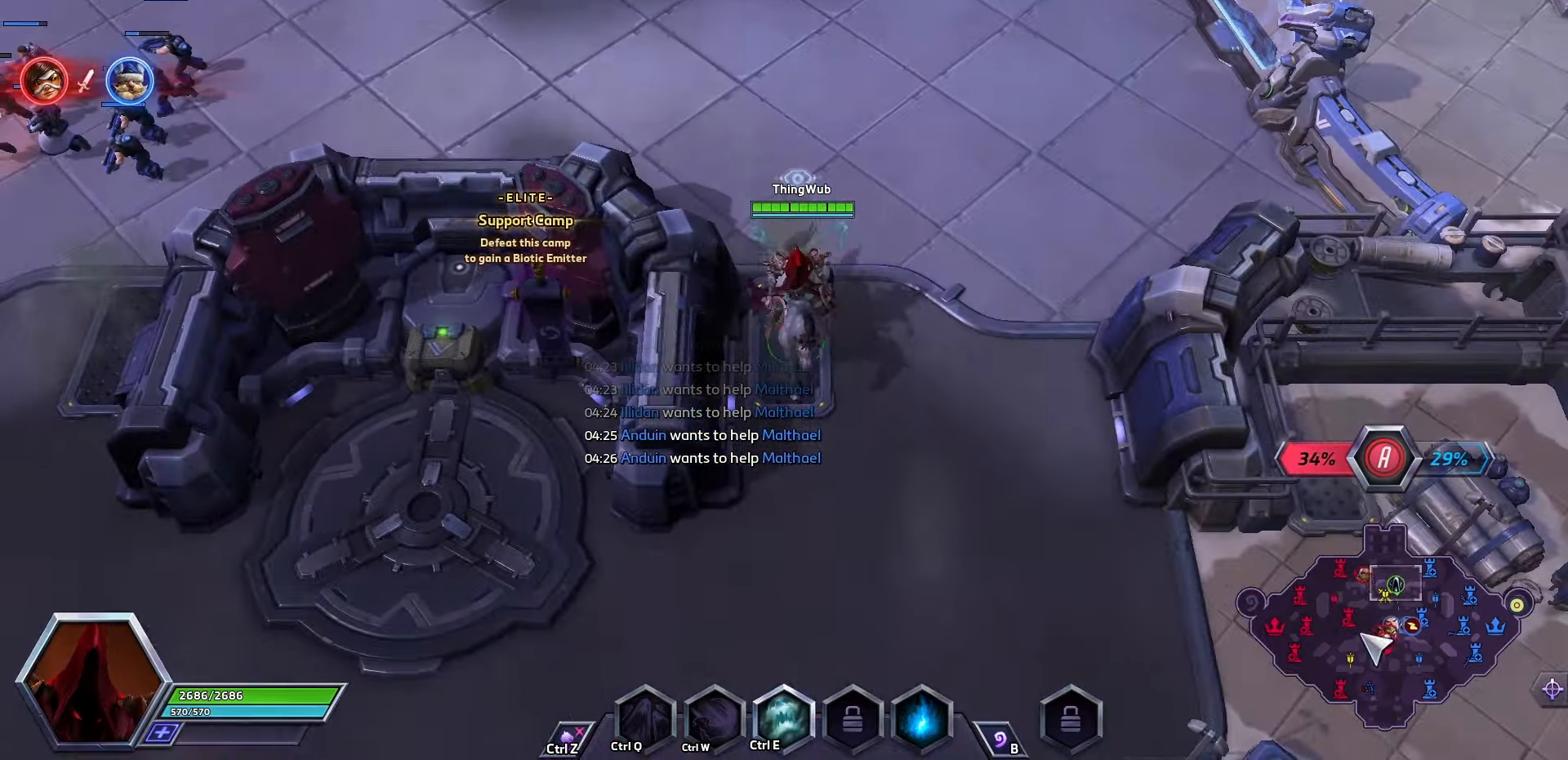
{"keys": [], "events": []}
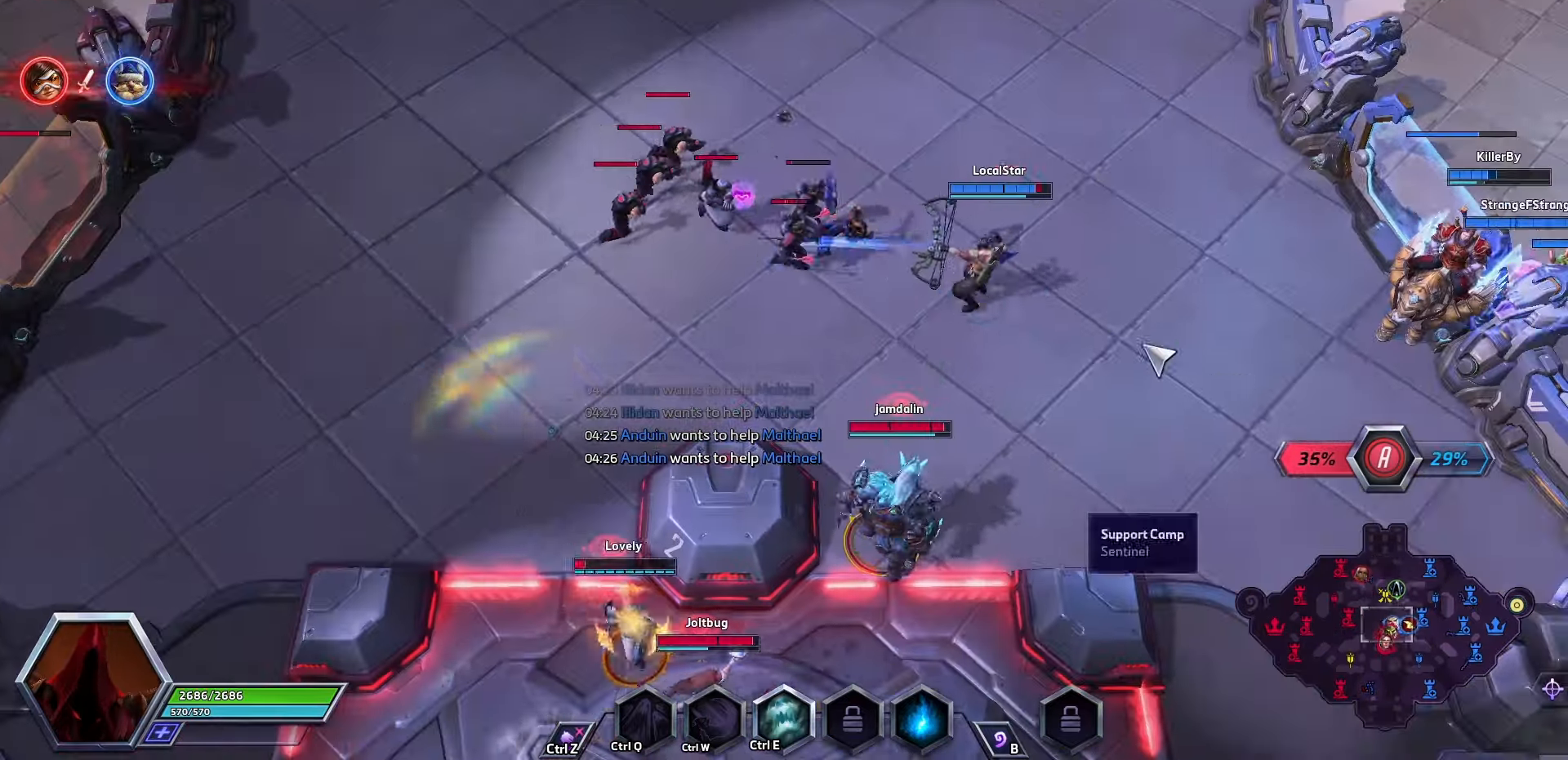
{"keys": [], "events": []}
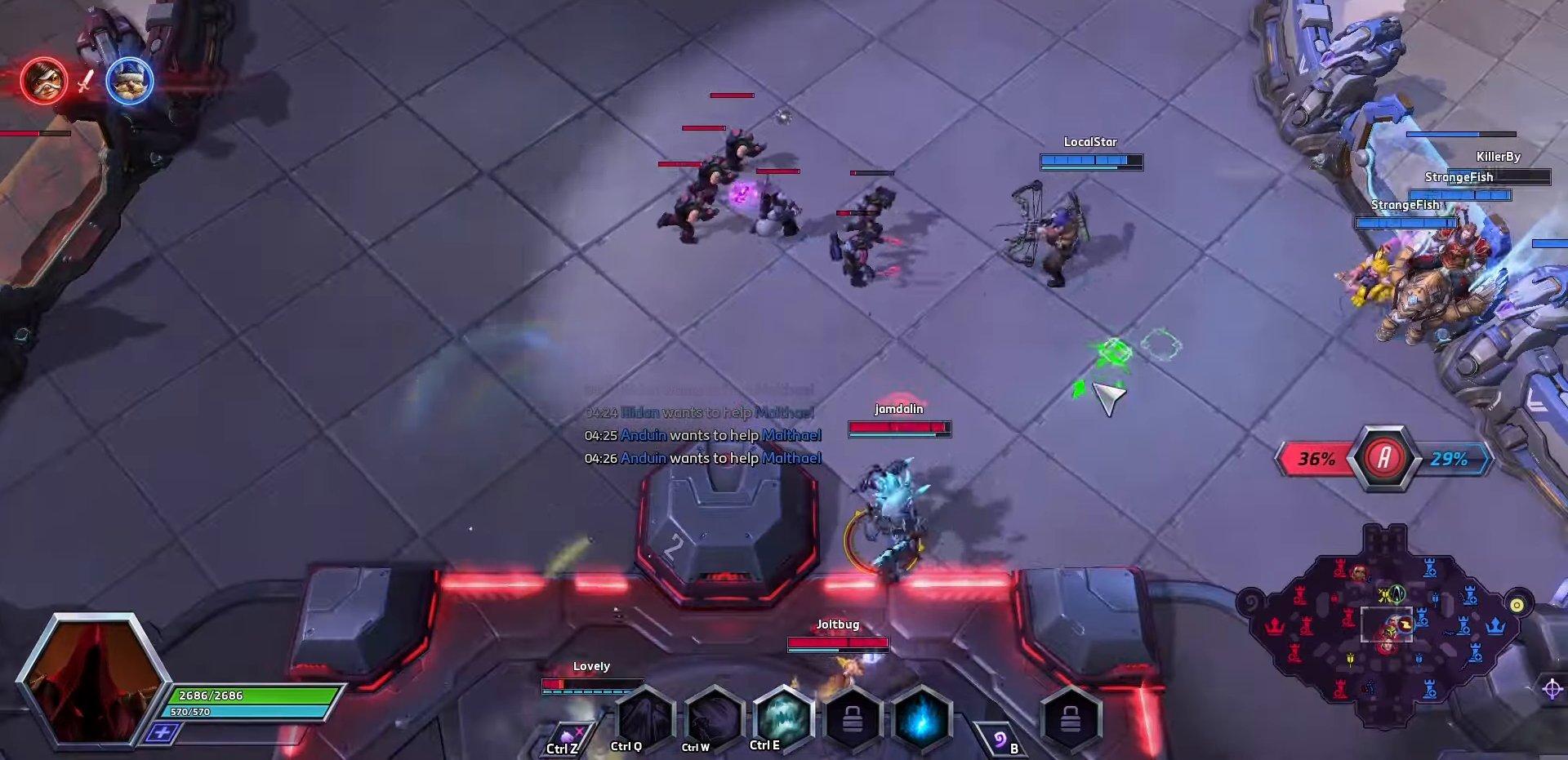
{"keys": [], "events": []}
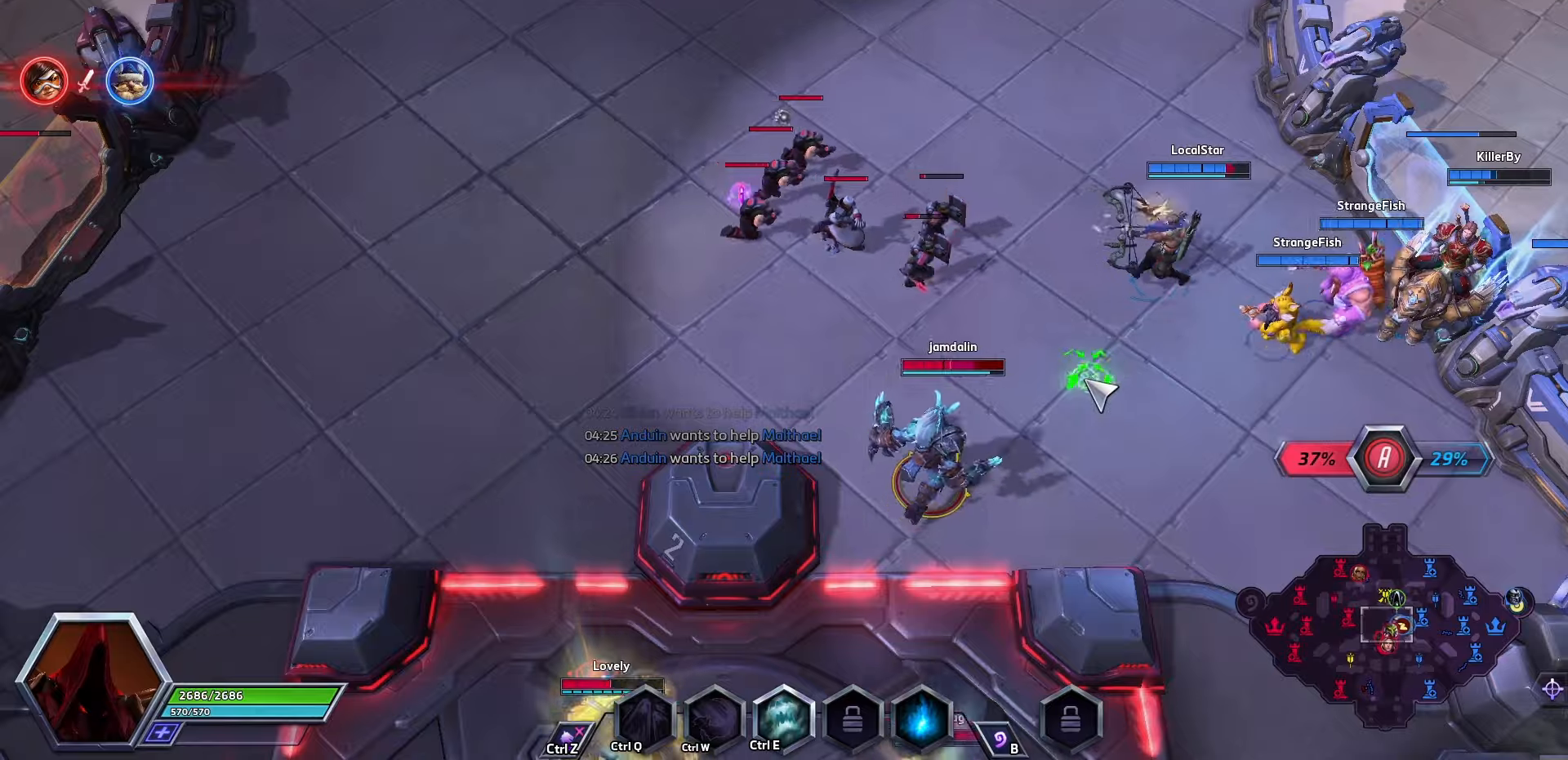
{"keys": [], "events": []}
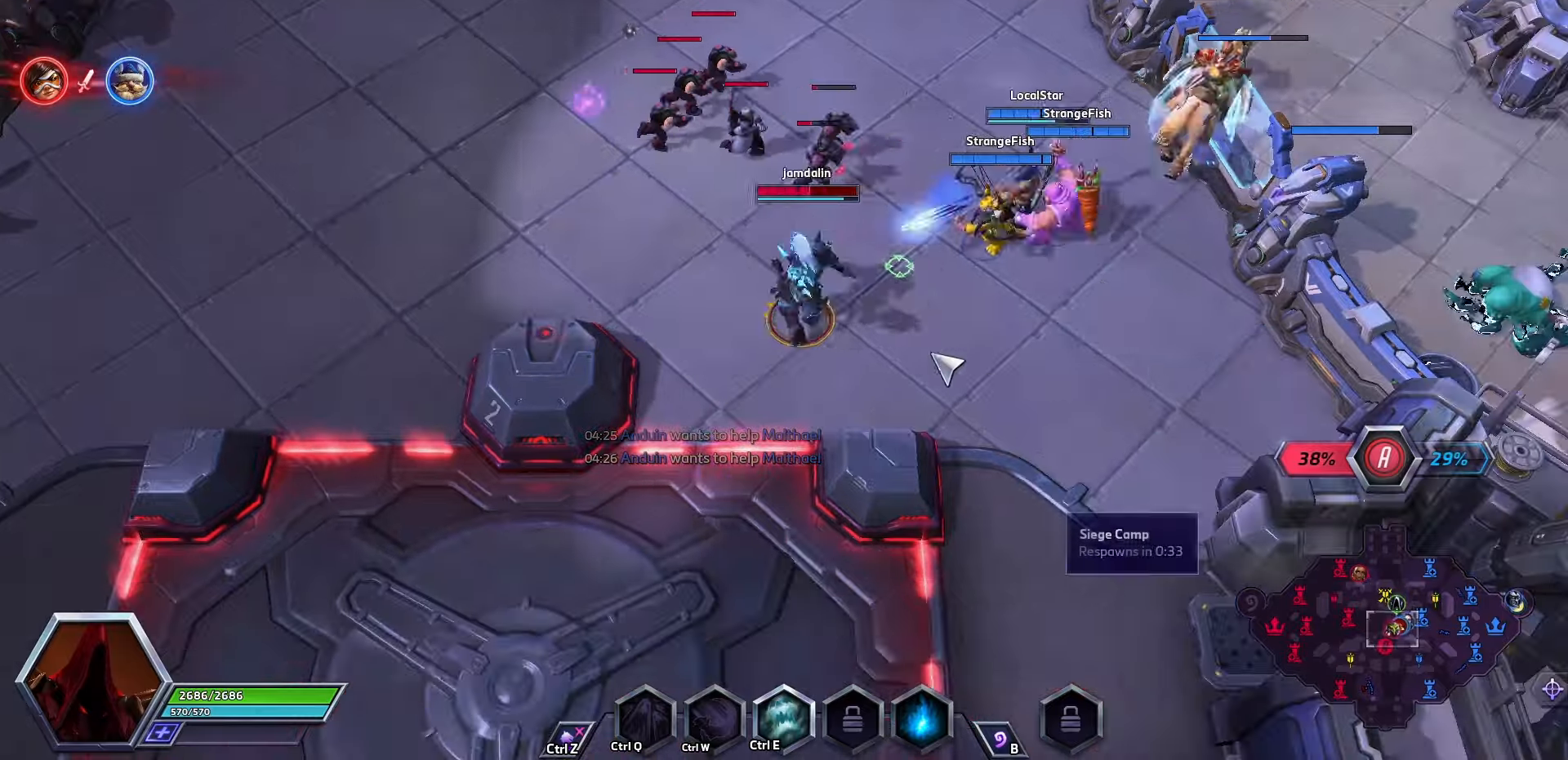
{"keys": [], "events": []}
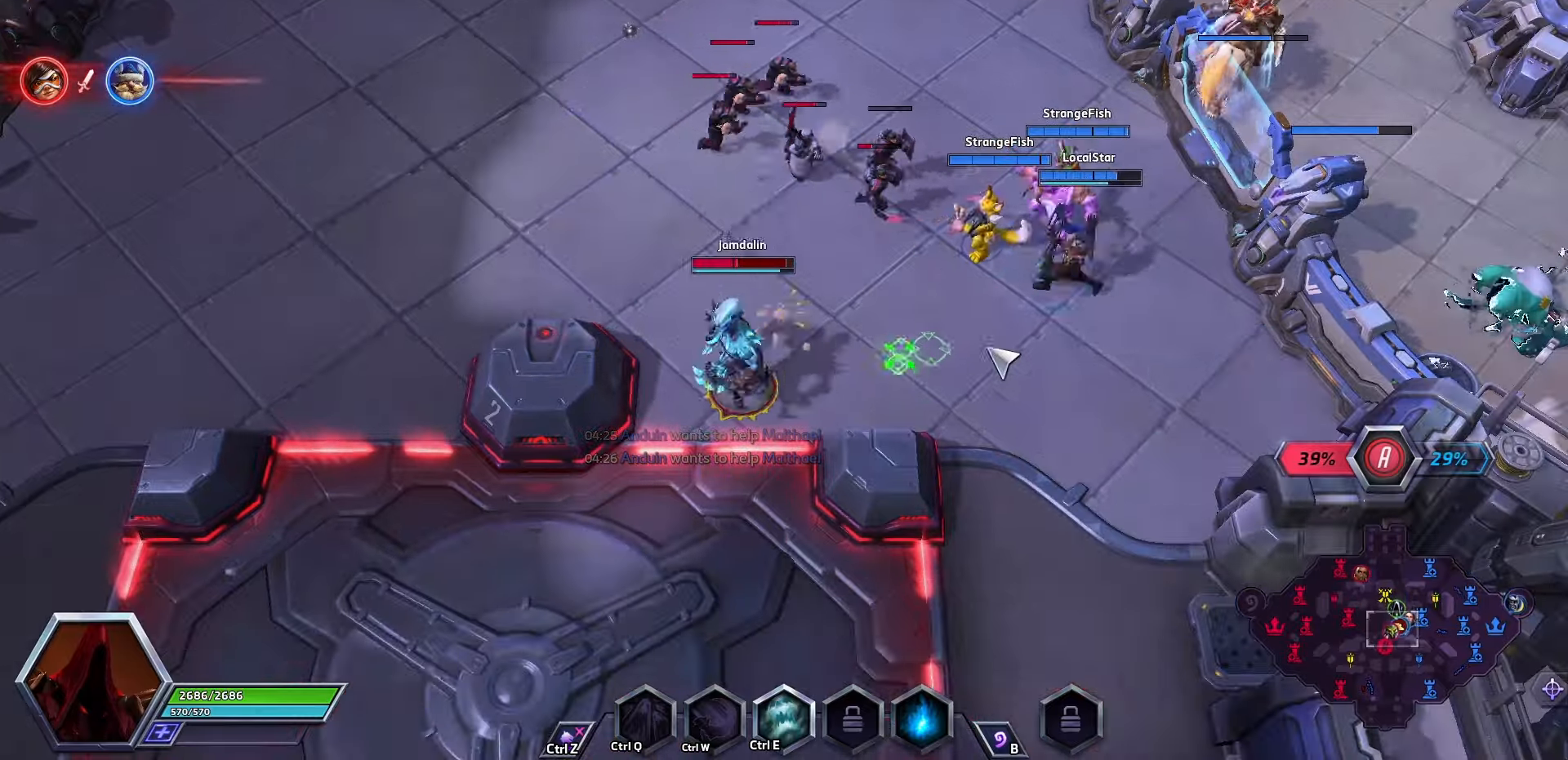
{"keys": [], "events": []}
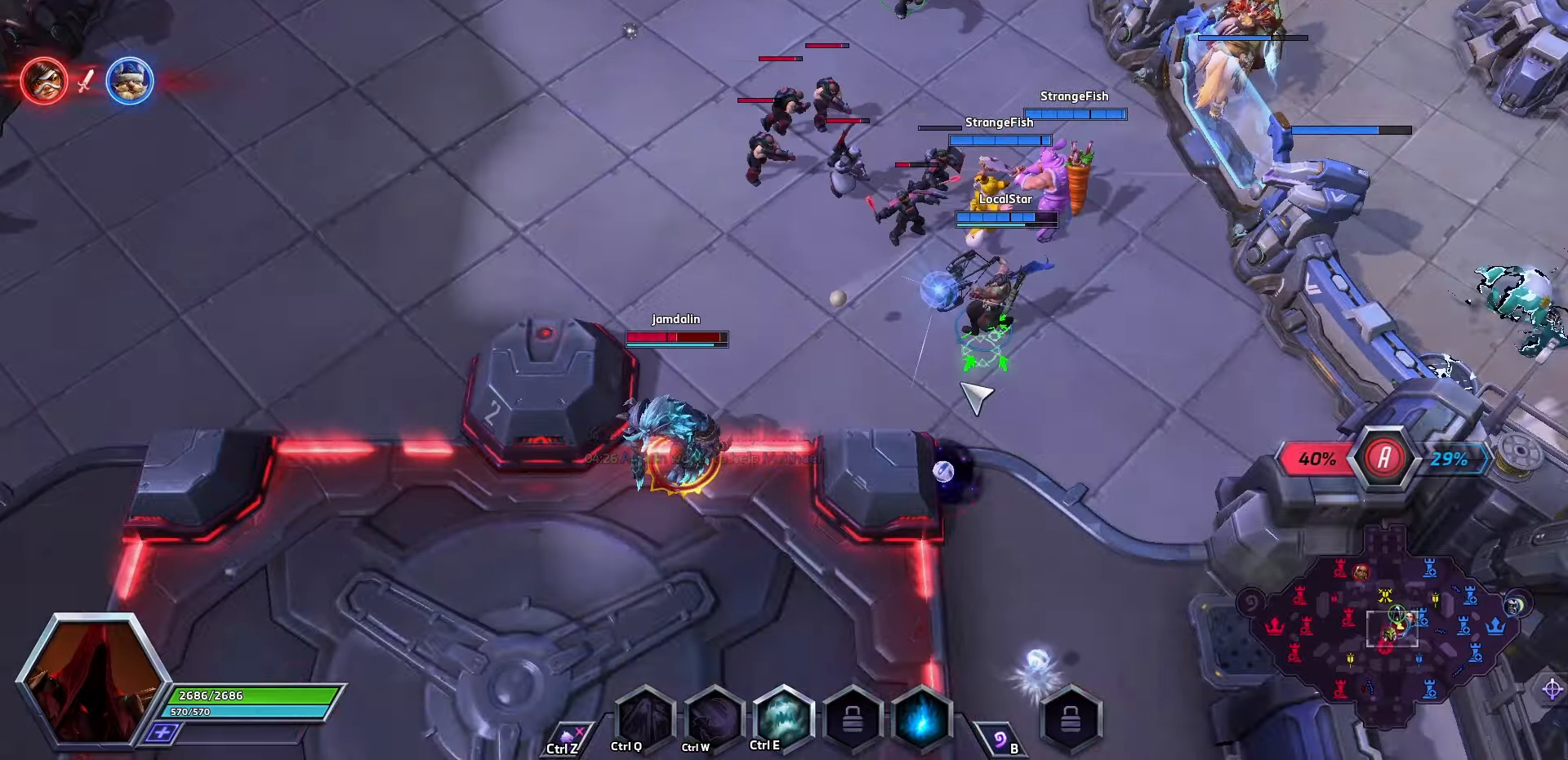
{"keys": [], "events": []}
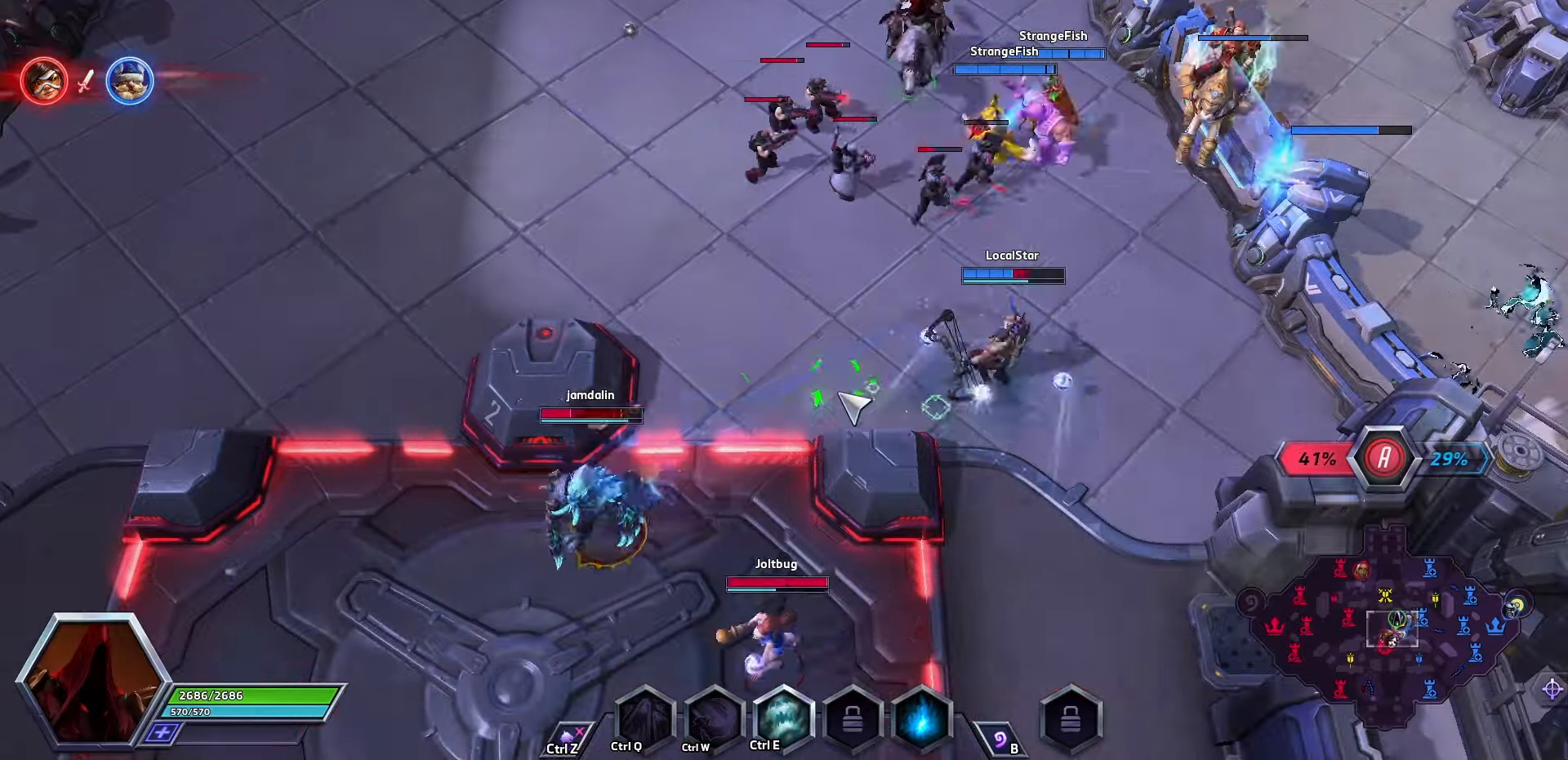
{"keys": [], "events": []}
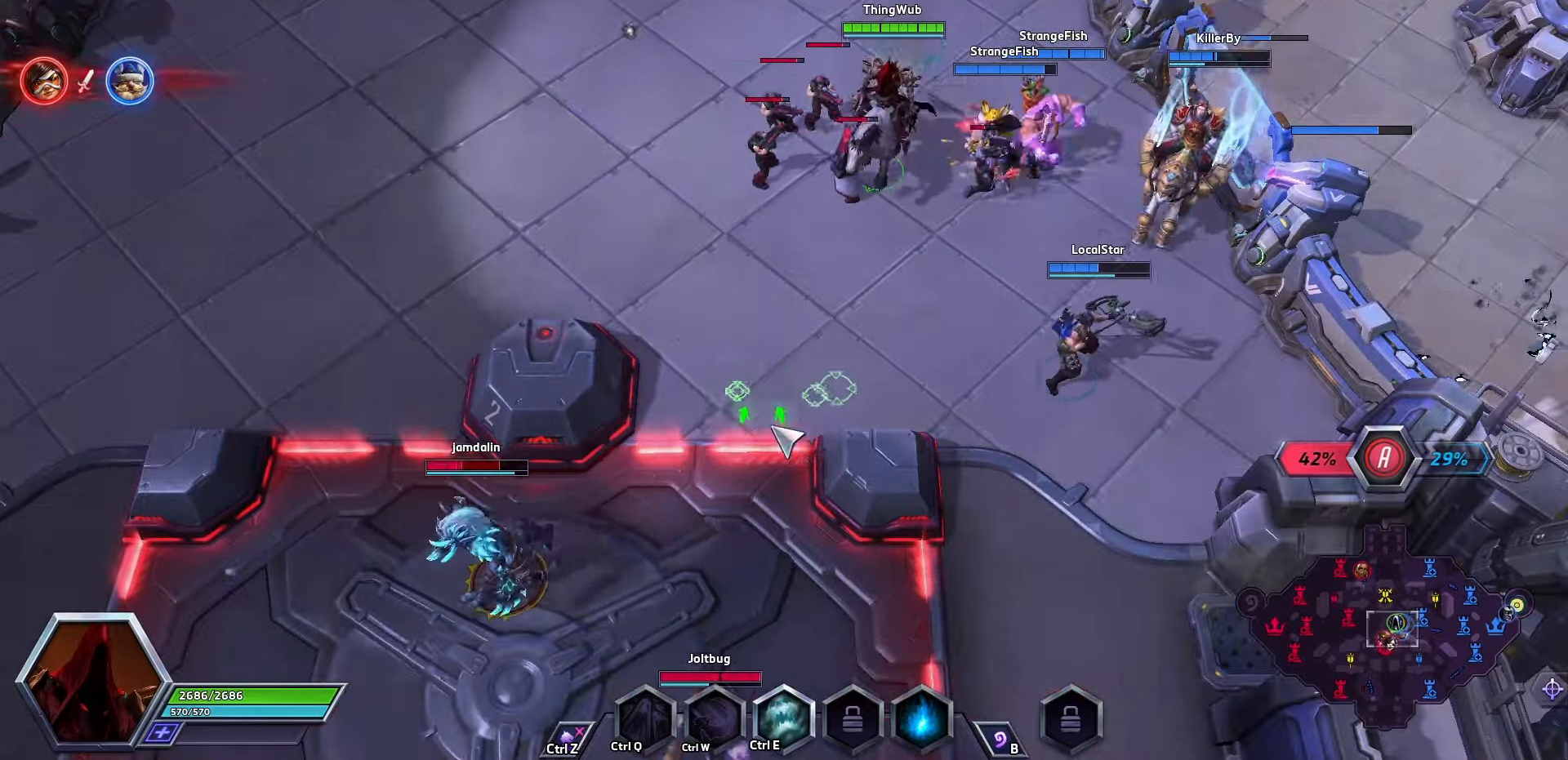
{"keys": [], "events": []}
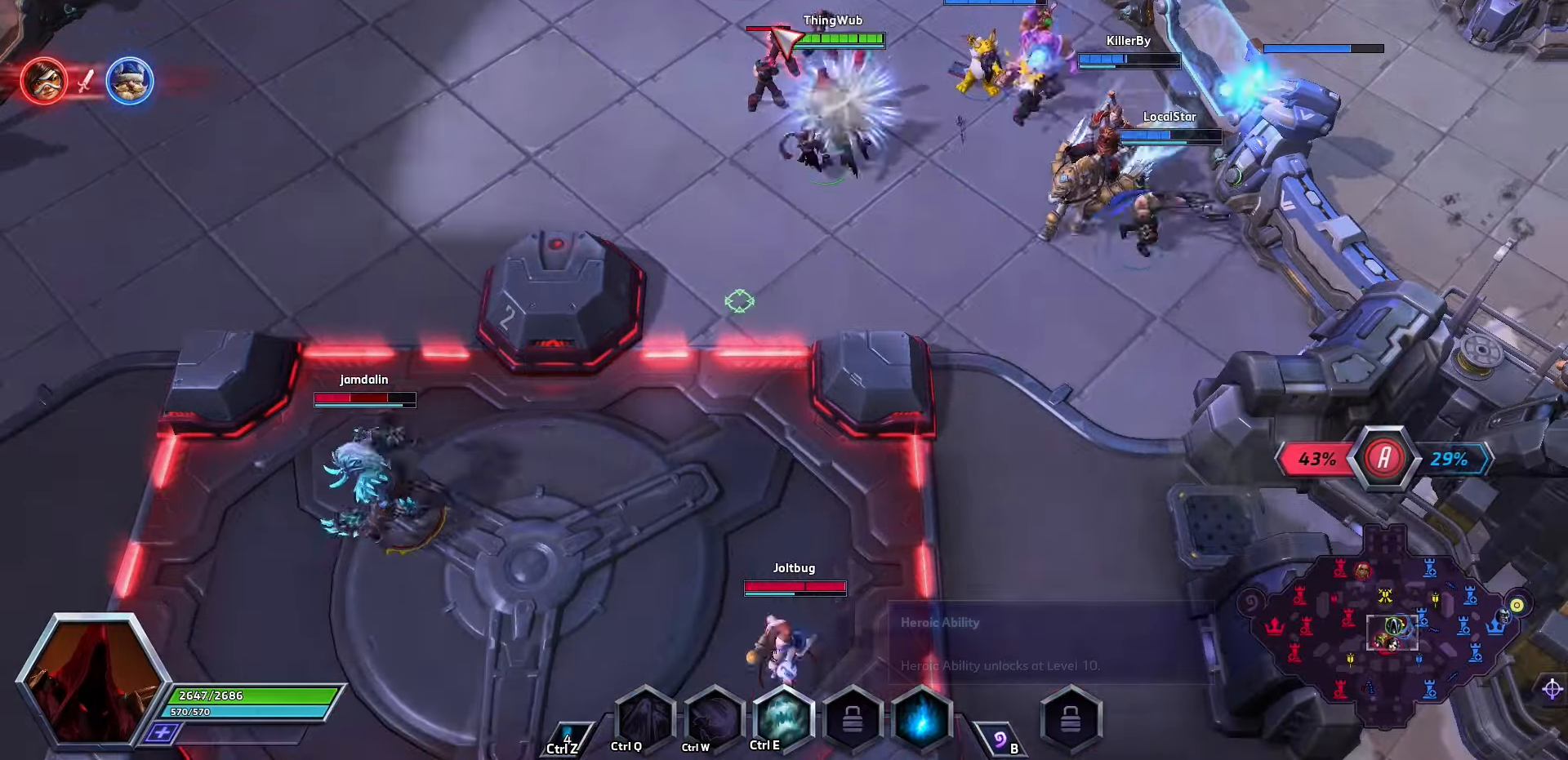
{"keys": ["q"], "events": [[367, "q", "down"], [433, "q", "up"], [500, "q", "down"]]}
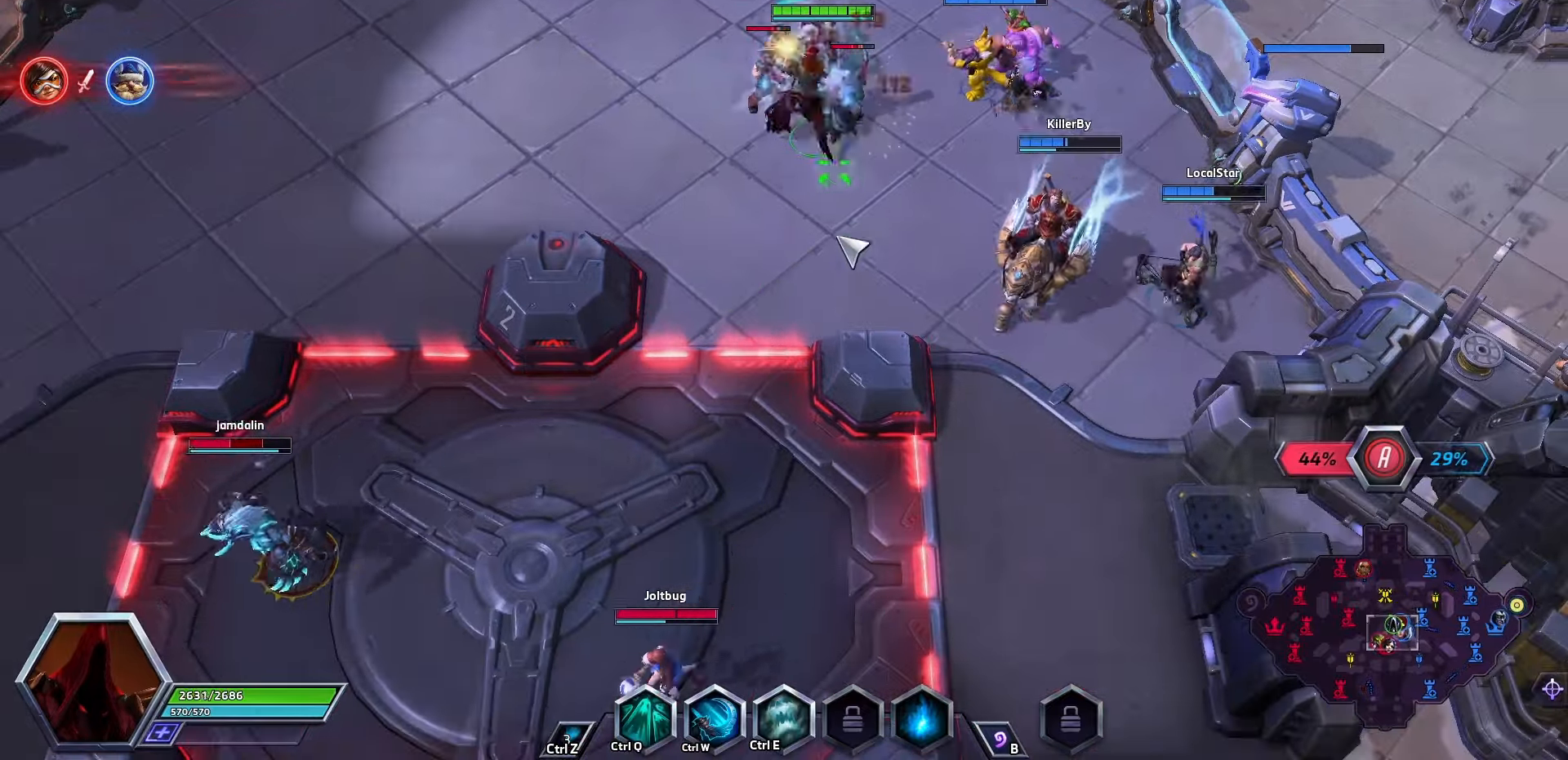
{"keys": [], "events": [[300, "q", "up"]]}
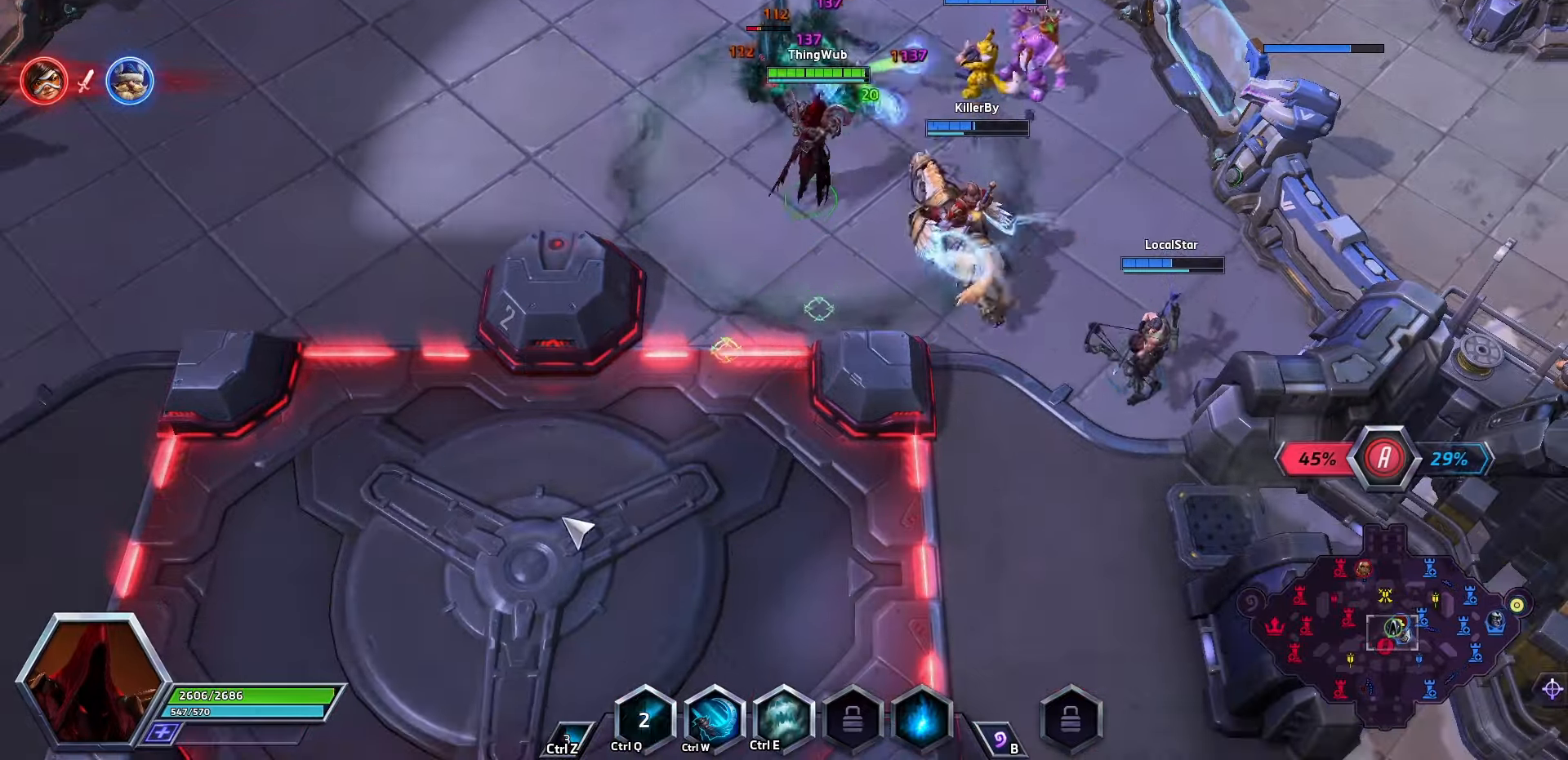
{"keys": ["e"], "events": [[433, "e", "down"]]}
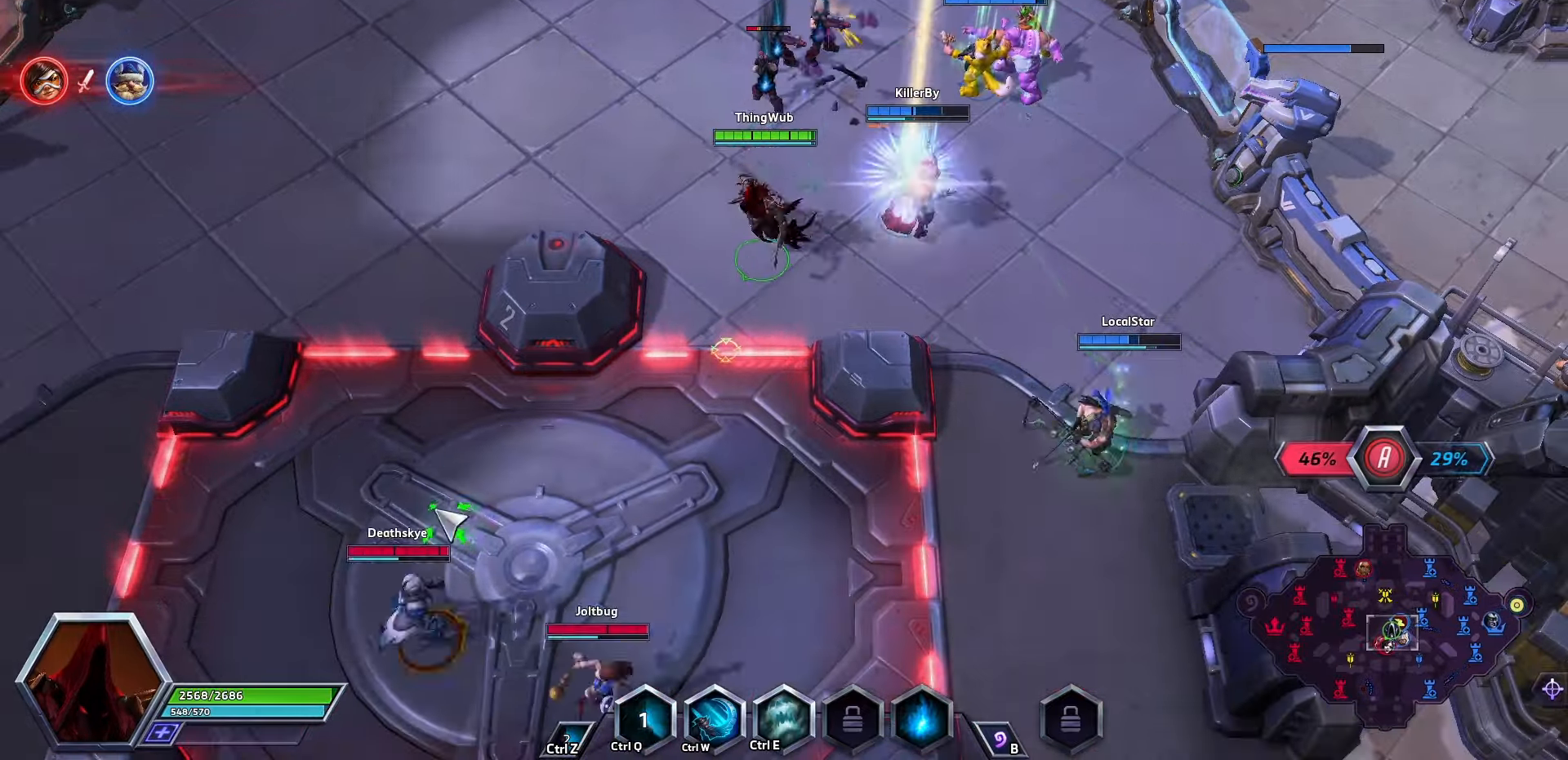
{"keys": [], "events": [[100, "e", "up"], [133, "space", "down"], [267, "space", "up"]]}
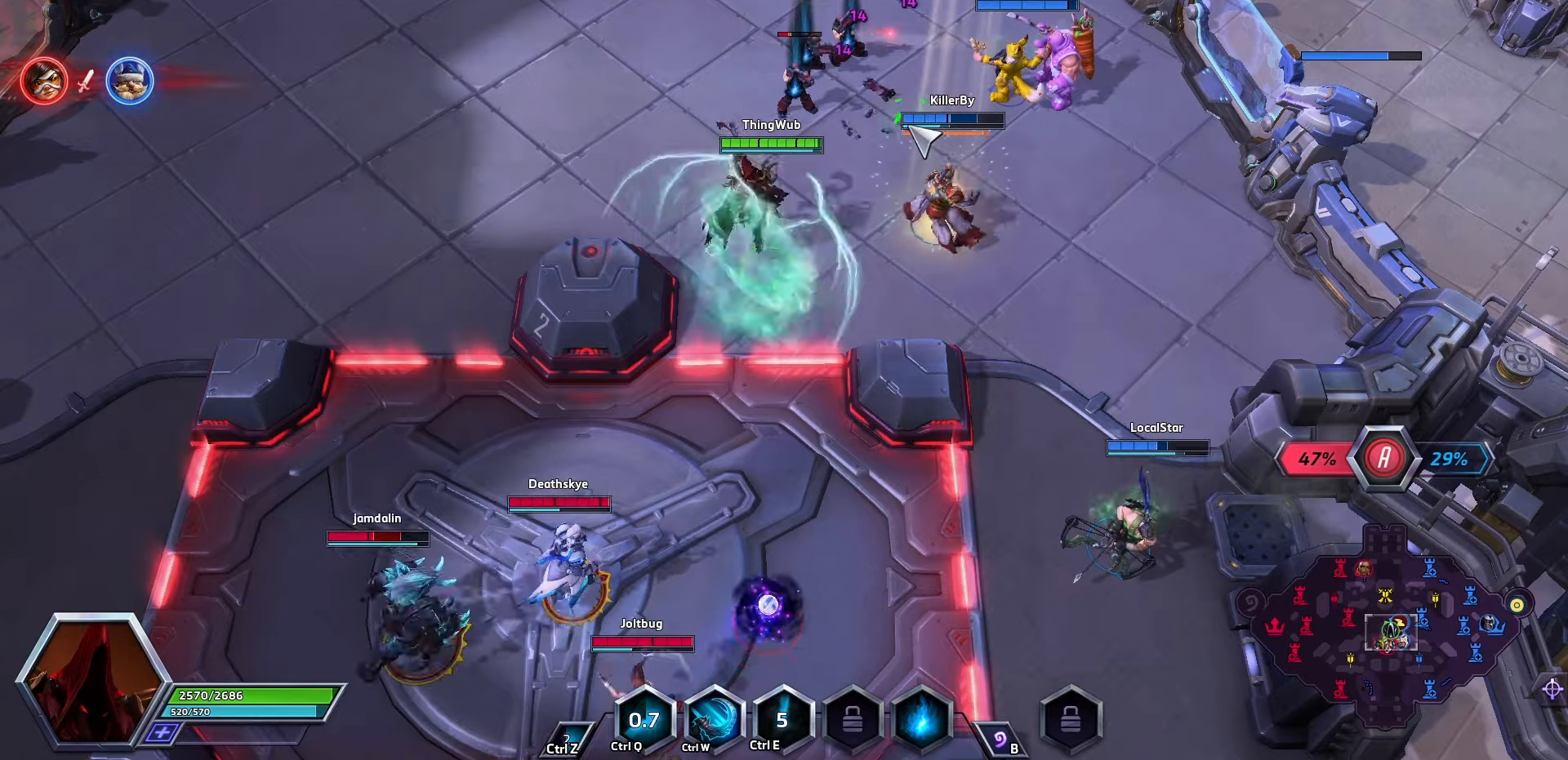
{"keys": [], "events": []}
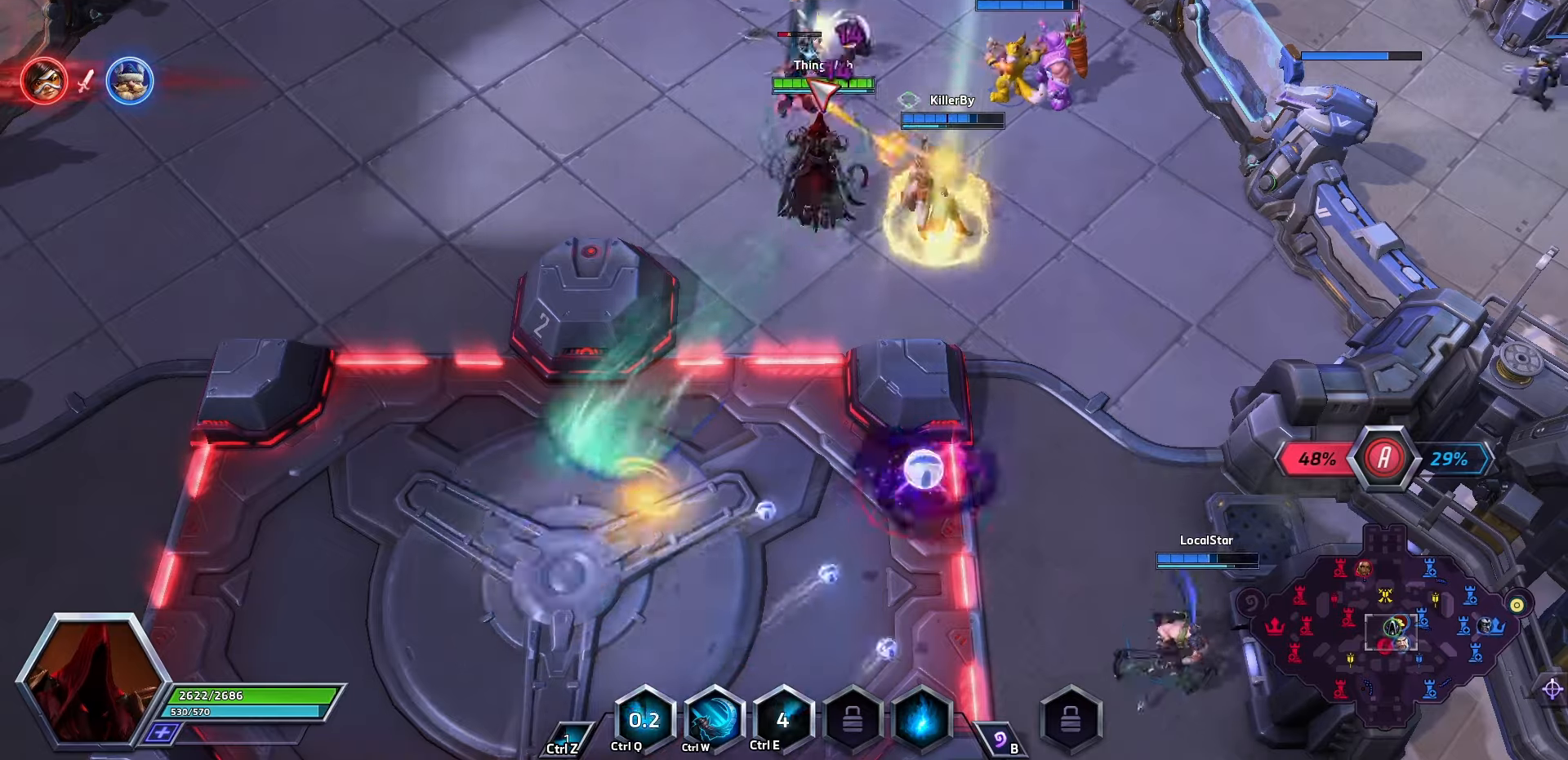
{"keys": [], "events": []}
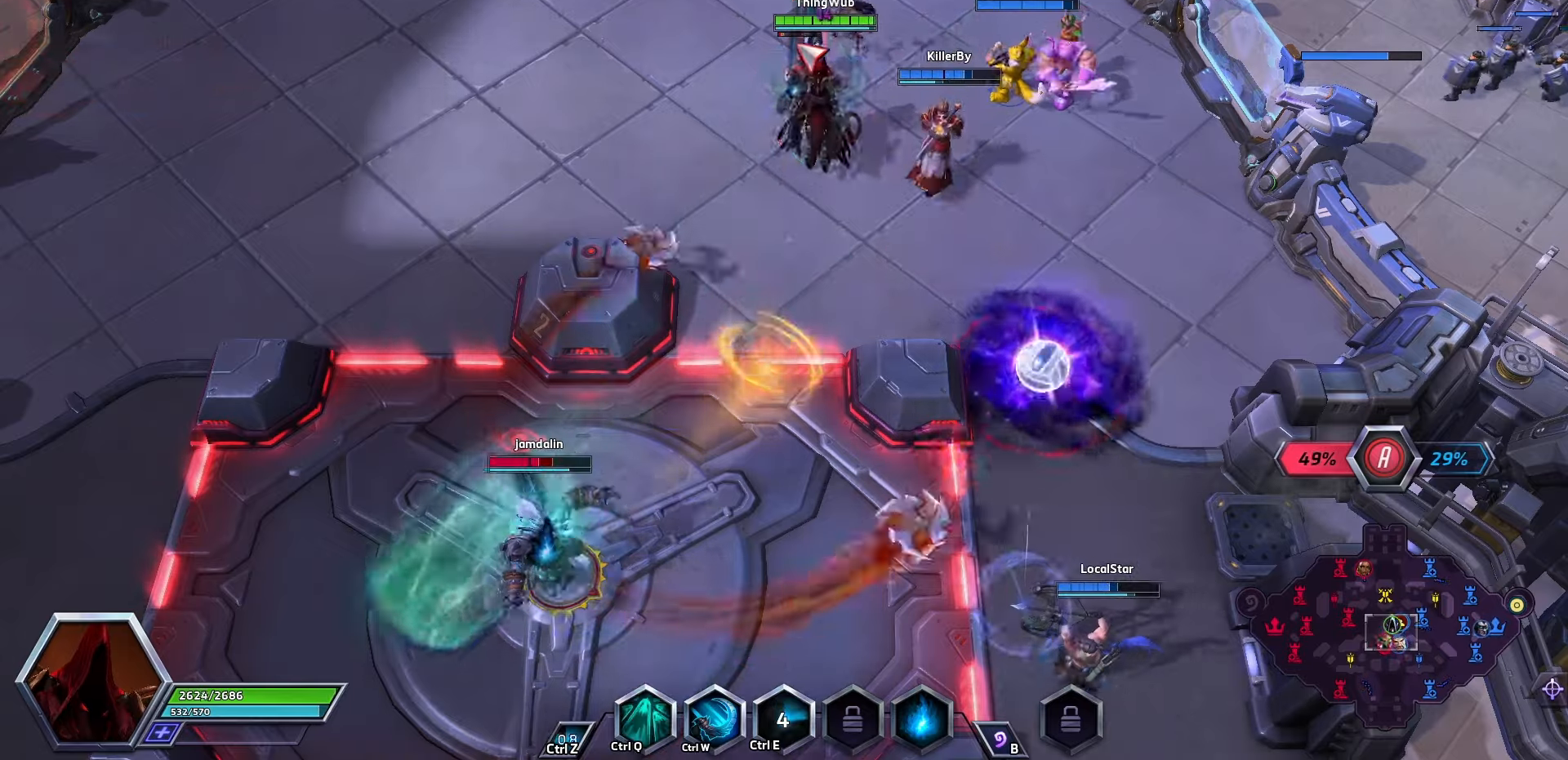
{"keys": [], "events": []}
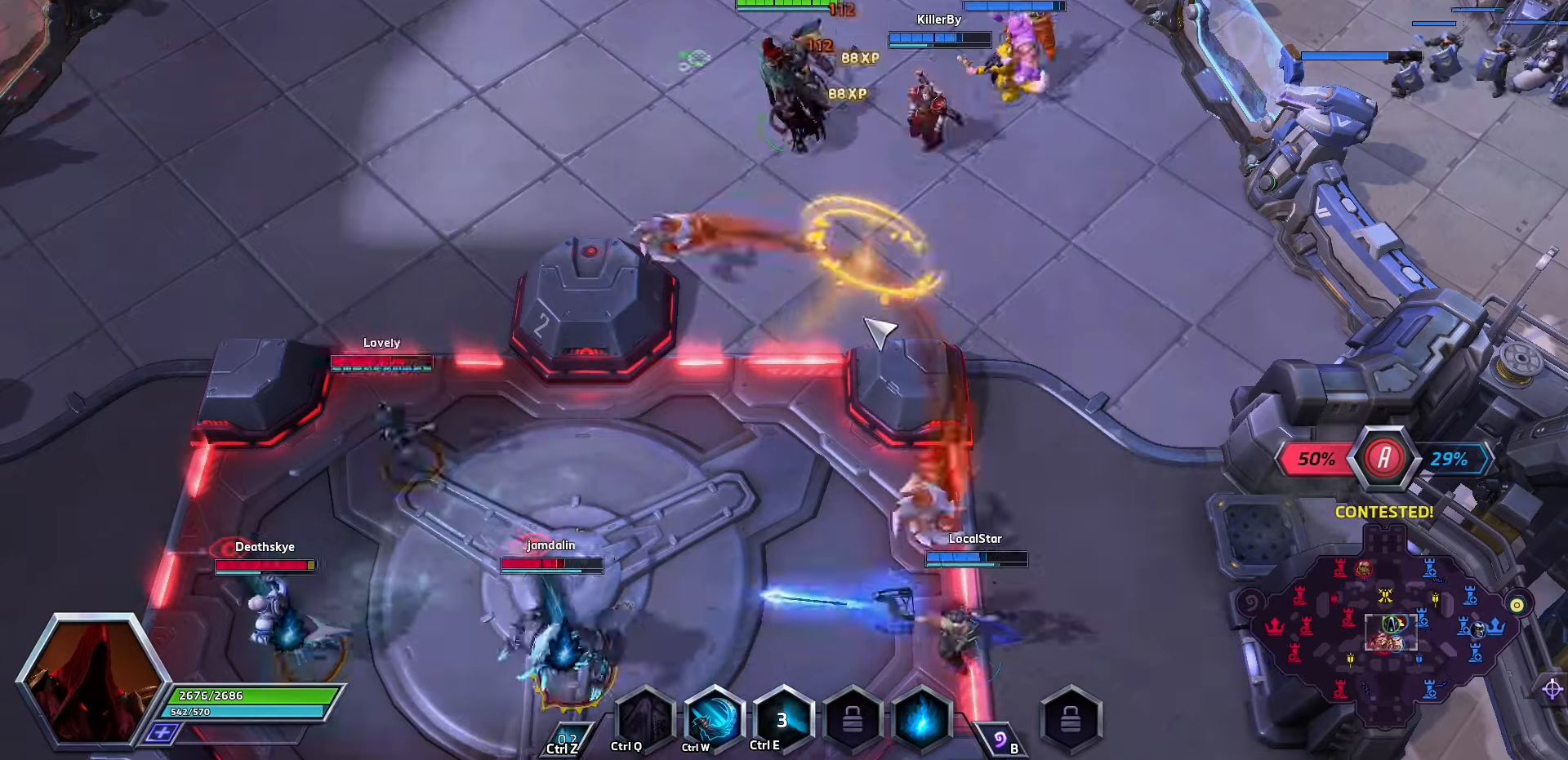
{"keys": [], "events": []}